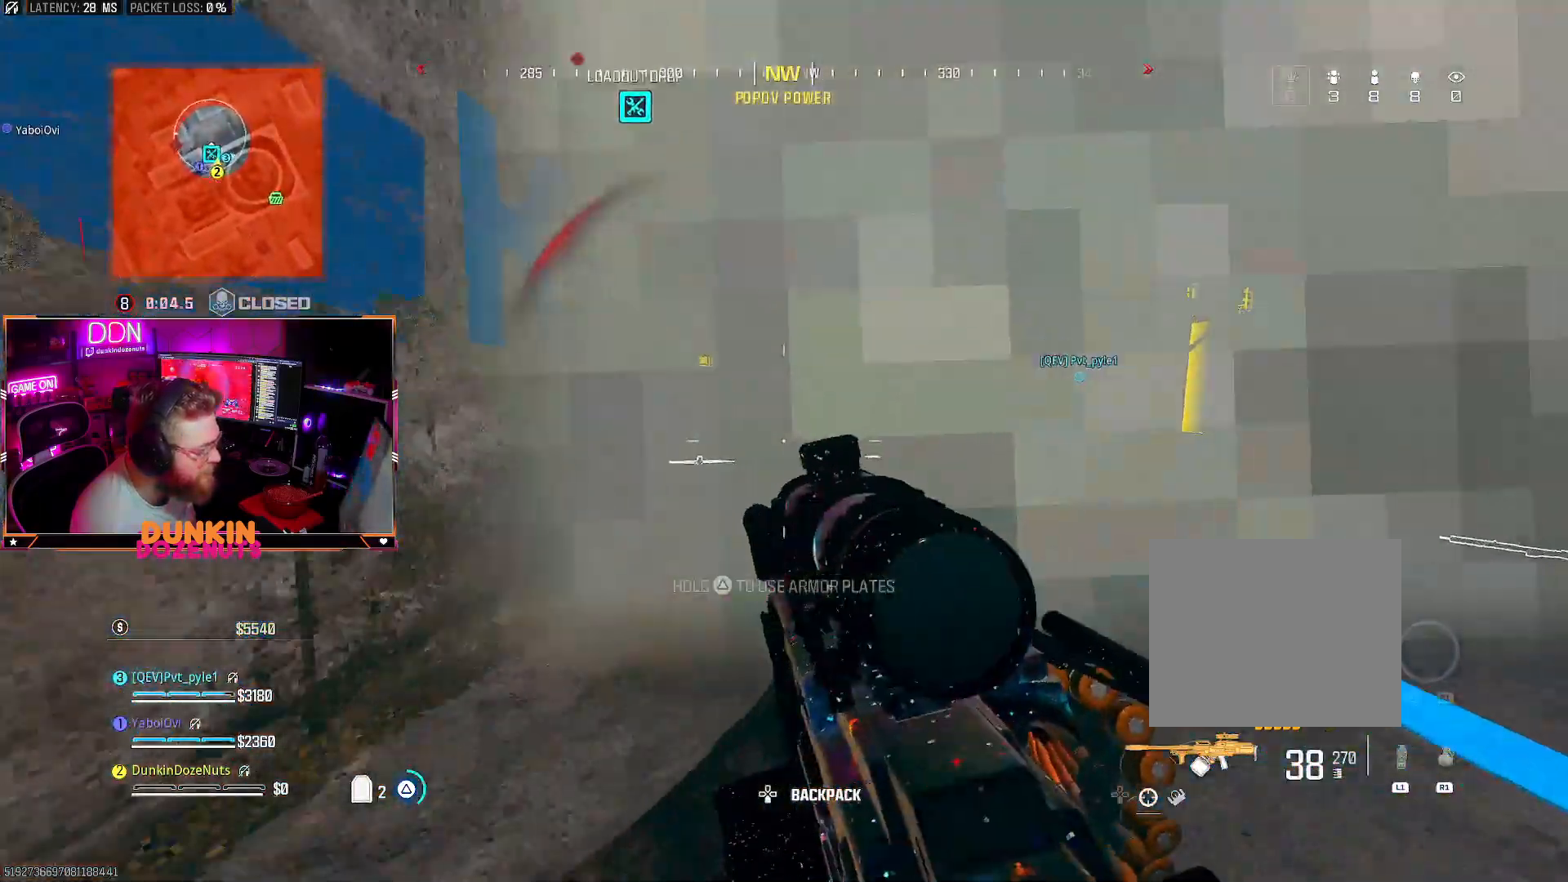
Gameplay with a controller (PlayStation layout); each line is a JSON object with the inputs held at the frame after it. "events" lists button and stick changes between this image and that frame as [ms after this image, input, new state], when the widget could be followed in between. Not read: R3.
{"buttons": [], "left_stick": "up", "right_stick": "center", "events": [[17, "right_stick", "right"], [33, "CROSS", "down"], [83, "left_stick", "left"], [133, "CROSS", "up"], [217, "TRIANGLE", "up"], [217, "right_stick", "center"], [283, "left_stick", "up-left"], [350, "L3", "down"], [367, "right_stick", "right"], [433, "L3", "up"], [450, "left_stick", "up"], [450, "right_stick", "center"]]}
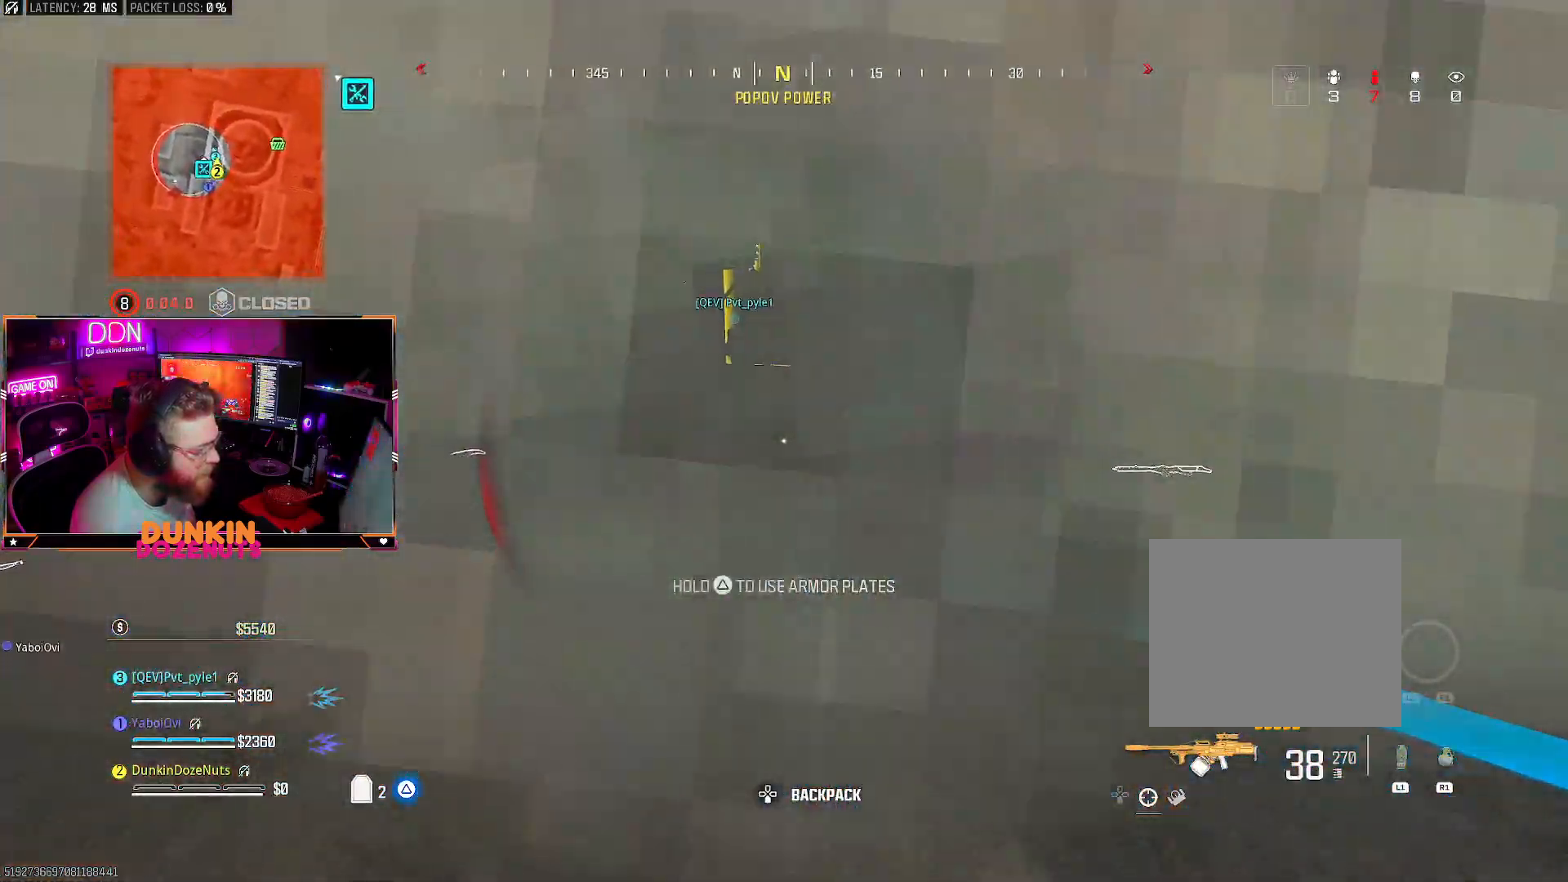
{"buttons": [], "left_stick": "up", "right_stick": "center", "events": [[17, "right_stick", "left"], [33, "L3", "down"], [183, "L3", "up"], [217, "right_stick", "center"], [267, "L3", "down"], [400, "L3", "up"]]}
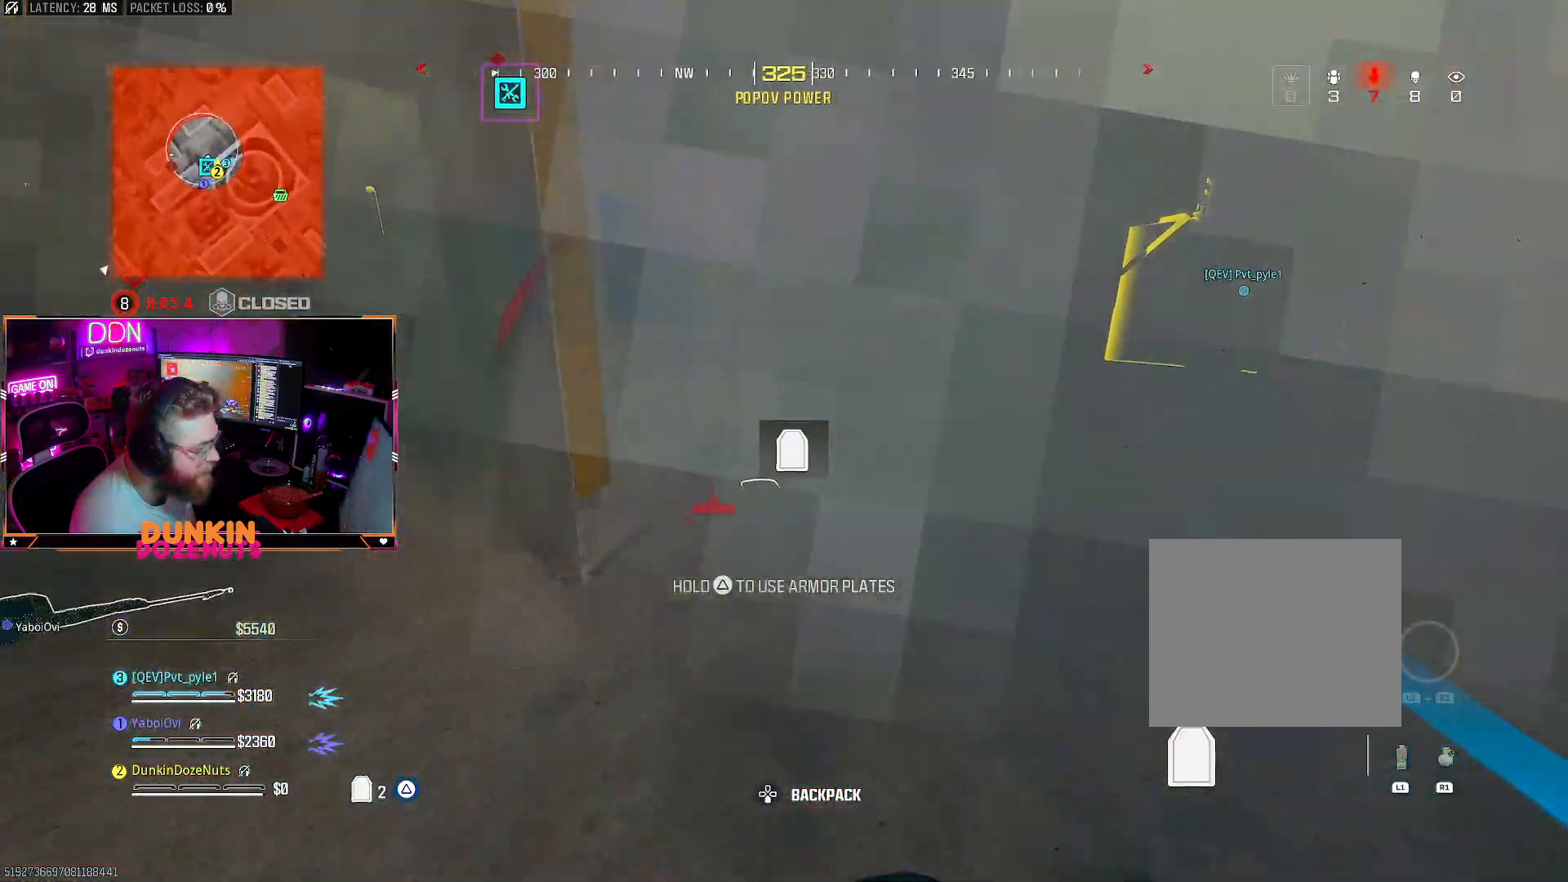
{"buttons": ["CIRCLE", "L3"], "left_stick": "up", "right_stick": "center", "events": [[17, "L3", "down"], [100, "L3", "up"], [117, "right_stick", "right"], [200, "L3", "down"], [317, "CIRCLE", "down"], [317, "L3", "up"], [367, "L3", "down"], [367, "right_stick", "up"], [450, "CIRCLE", "up"], [450, "right_stick", "left"], [500, "CIRCLE", "down"], [500, "right_stick", "center"]]}
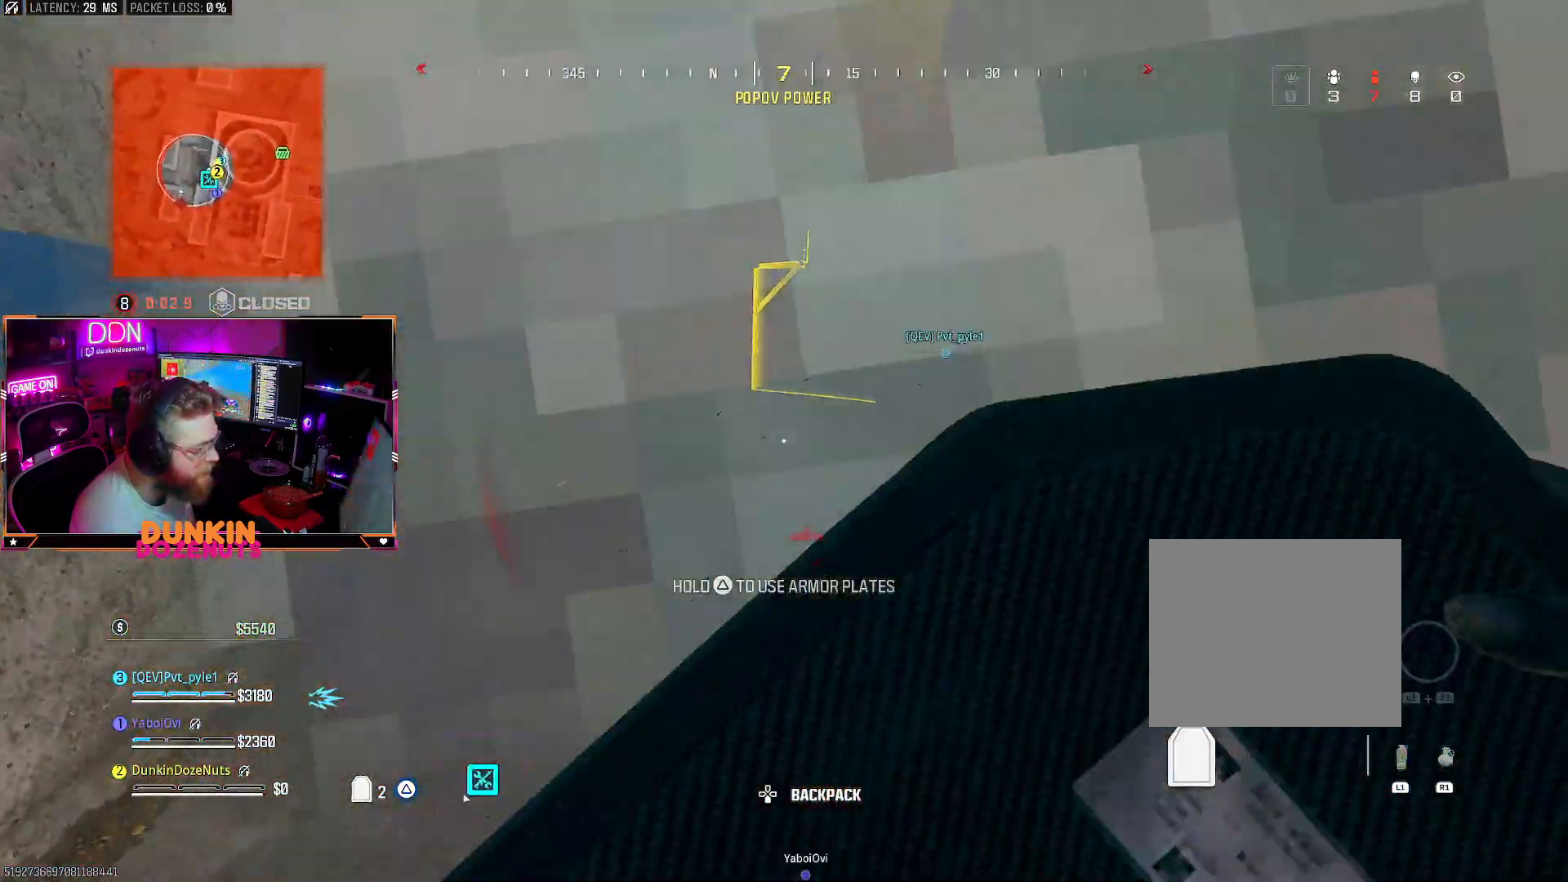
{"buttons": [], "left_stick": "up", "right_stick": "center", "events": [[133, "CIRCLE", "up"], [167, "L3", "up"], [183, "CIRCLE", "down"], [267, "CIRCLE", "up"]]}
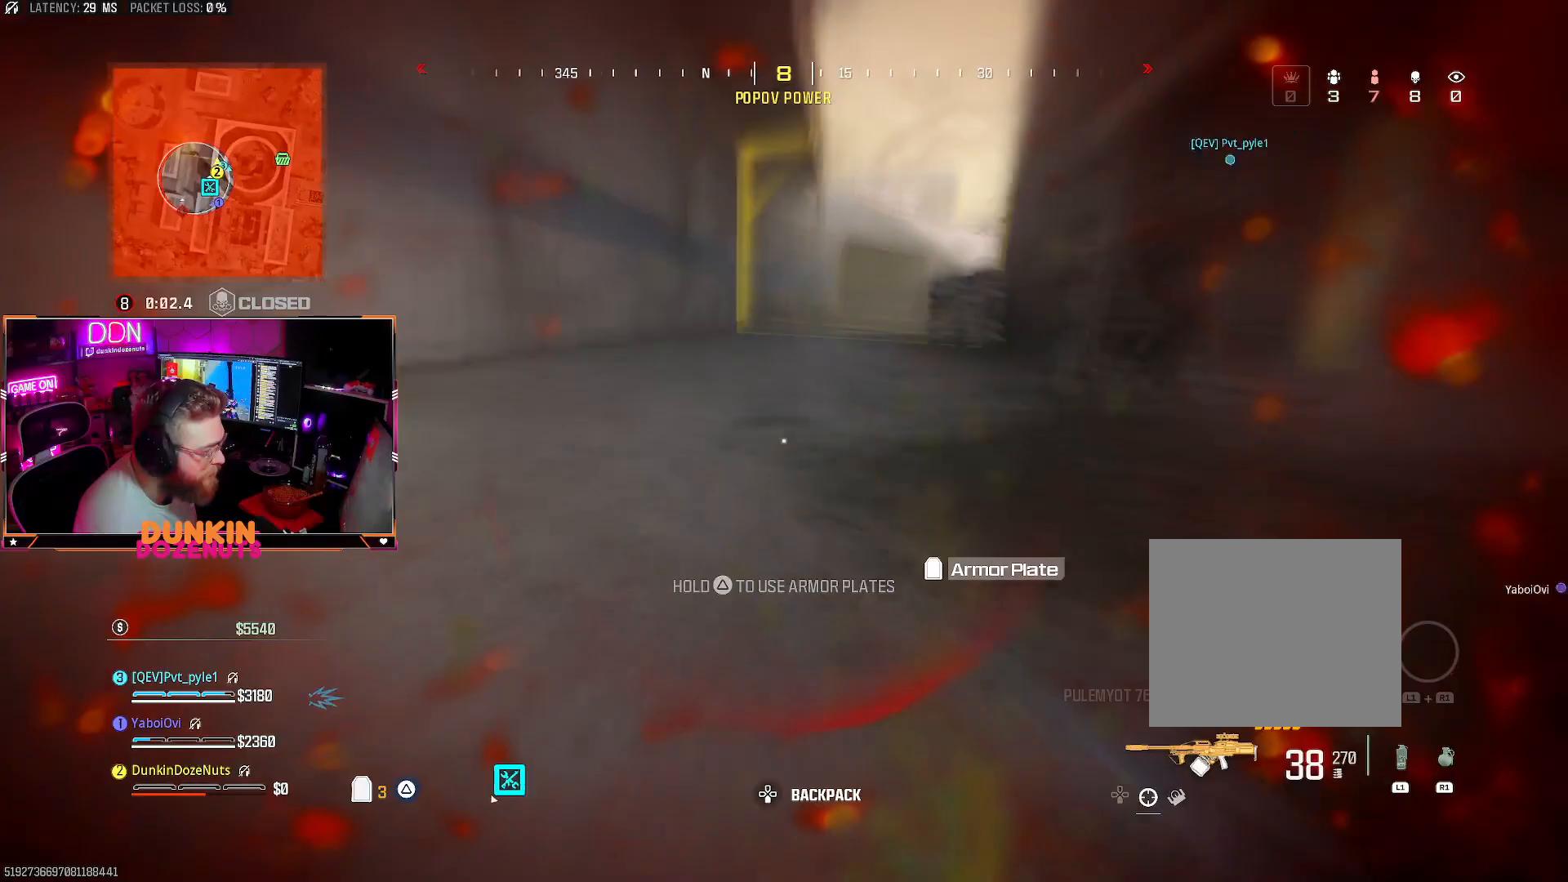
{"buttons": ["TRIANGLE", "L3"], "left_stick": "up", "right_stick": "right", "events": [[67, "CROSS", "down"], [83, "L3", "down"], [183, "CROSS", "up"], [200, "L3", "up"], [217, "right_stick", "up"], [283, "L3", "down"], [317, "right_stick", "center"], [367, "TRIANGLE", "down"], [367, "right_stick", "up-right"], [433, "L3", "up"], [467, "right_stick", "right"], [500, "L3", "down"]]}
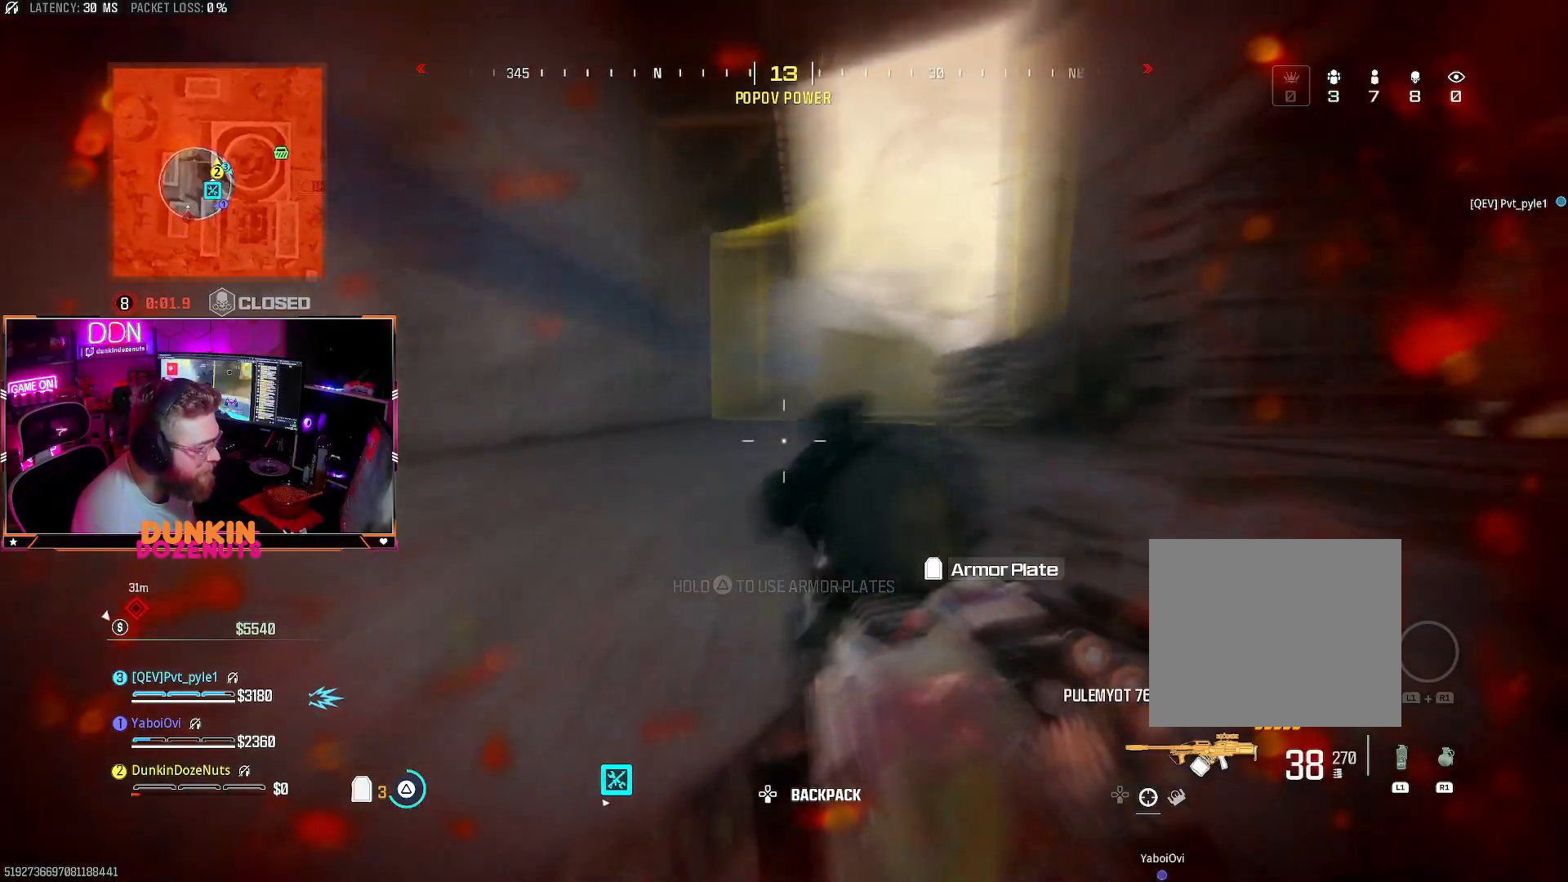
{"buttons": ["L3"], "left_stick": "up", "right_stick": "center", "events": [[67, "right_stick", "center"], [150, "L3", "up"], [150, "right_stick", "right"], [283, "CROSS", "down"], [300, "L3", "down"], [300, "TRIANGLE", "up"], [383, "CROSS", "up"], [433, "L3", "up"], [467, "right_stick", "center"], [500, "L3", "down"]]}
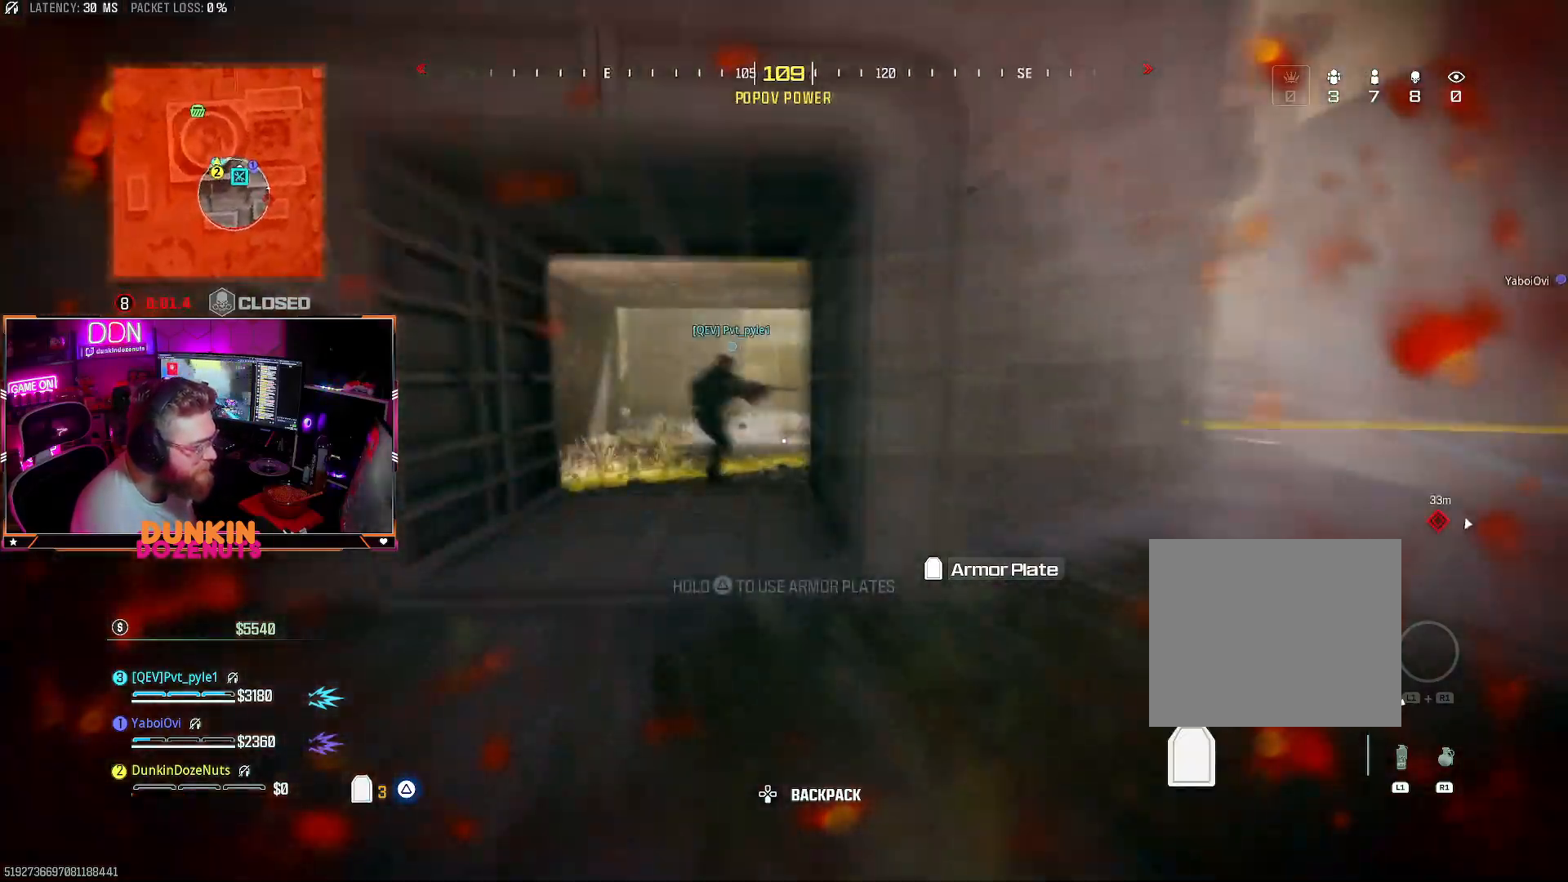
{"buttons": [], "left_stick": "down-right", "right_stick": "center", "events": [[133, "L3", "up"], [167, "right_stick", "right"], [250, "L3", "down"], [283, "right_stick", "center"], [317, "L3", "up"], [383, "left_stick", "right"], [433, "left_stick", "down-right"]]}
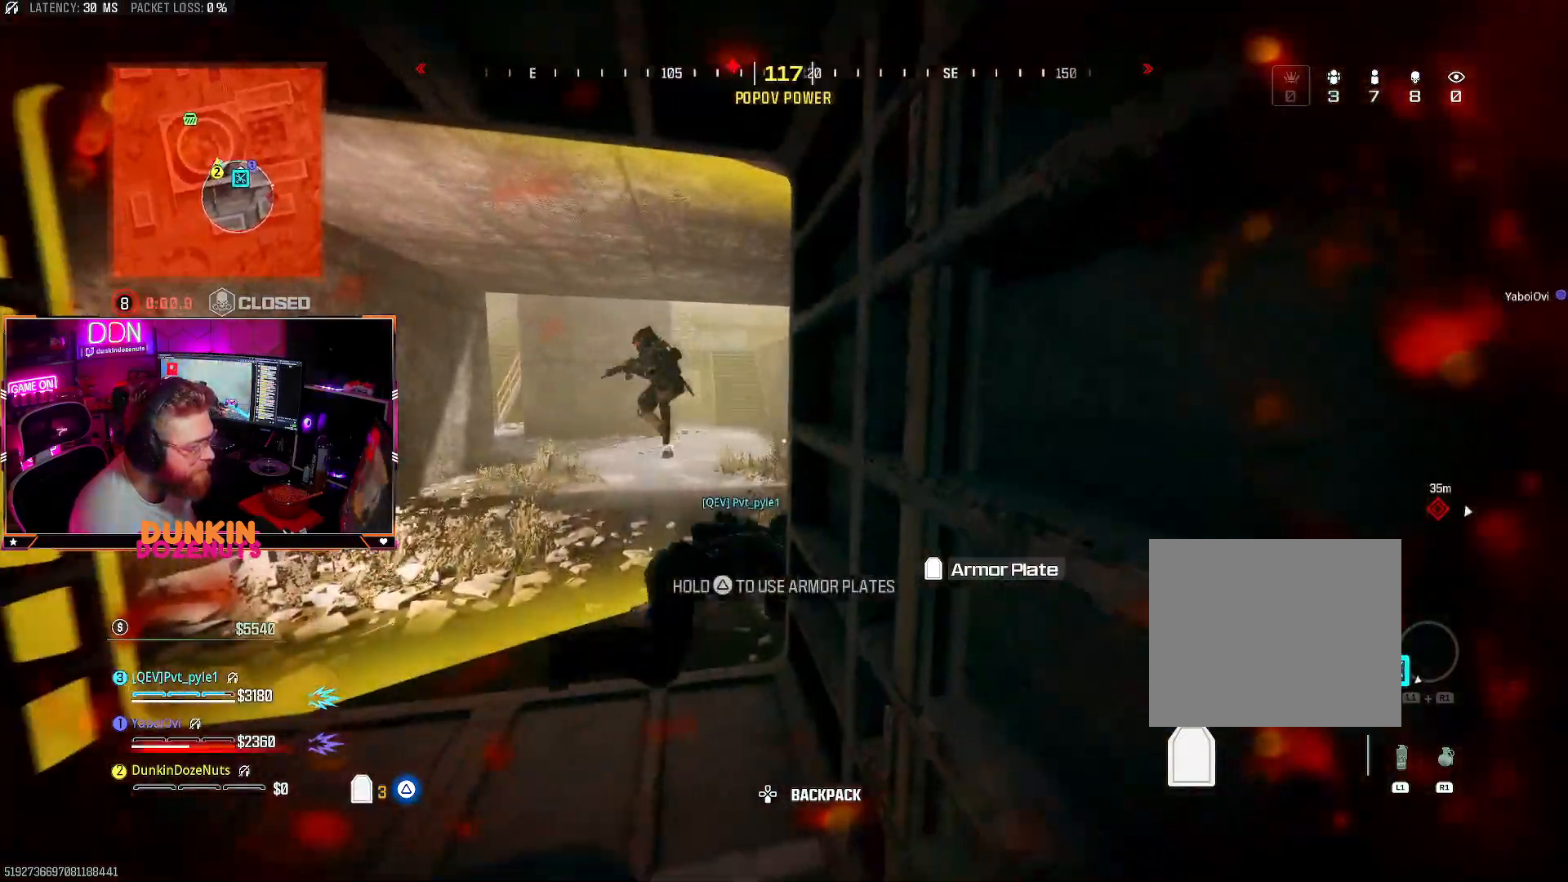
{"buttons": ["L3"], "left_stick": "up", "right_stick": "left", "events": [[183, "right_stick", "right"], [333, "left_stick", "up-right"], [400, "left_stick", "up"], [433, "L3", "down"], [450, "right_stick", "left"]]}
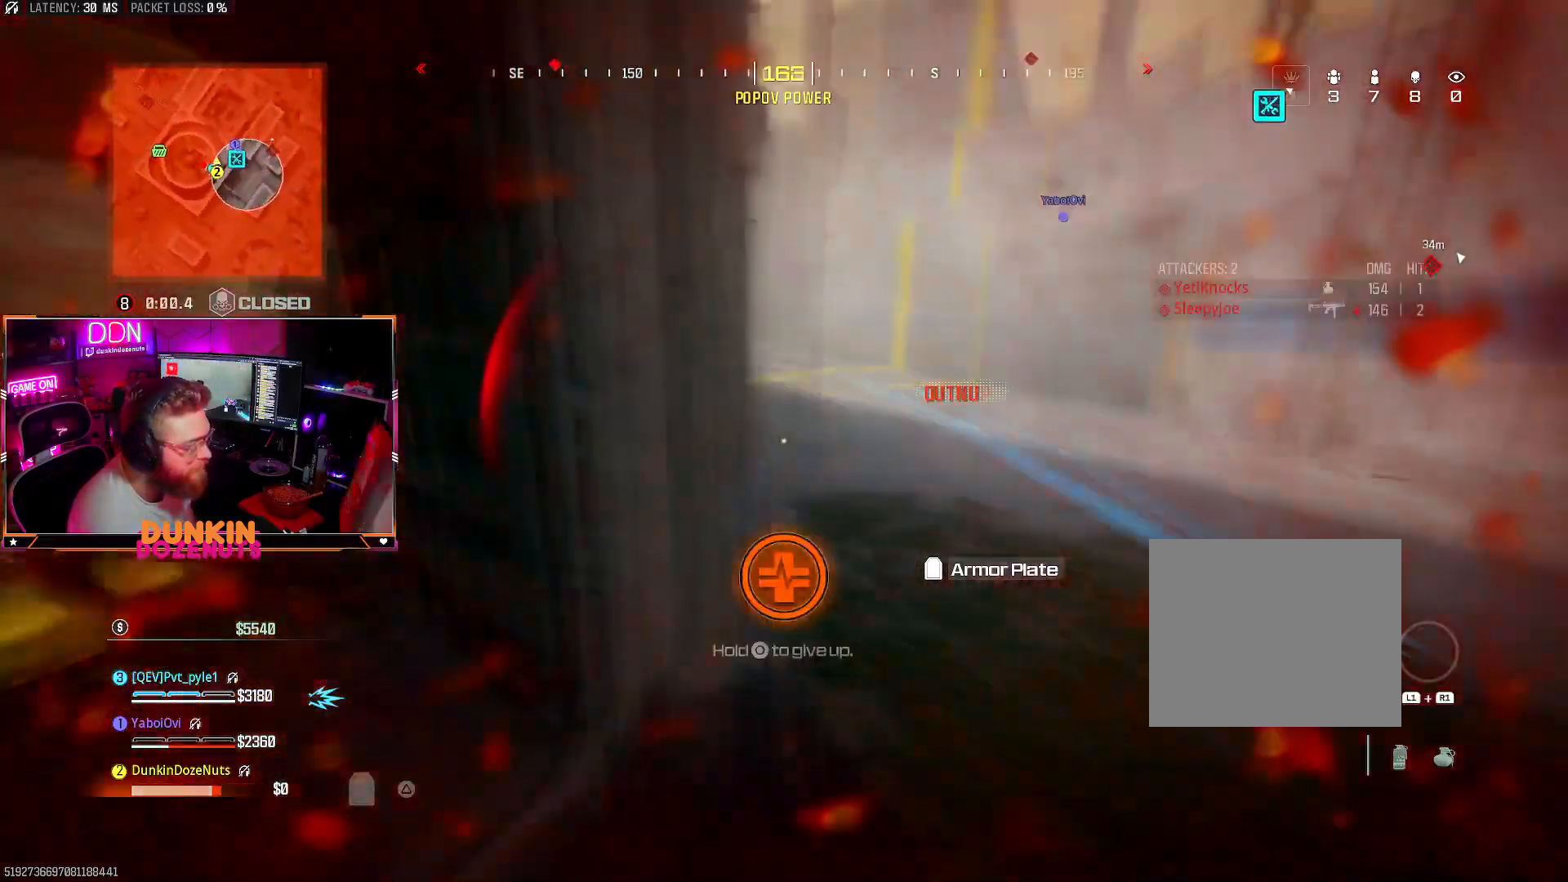
{"buttons": [], "left_stick": "down-right", "right_stick": "up", "events": [[33, "L3", "up"], [133, "L3", "down"], [217, "right_stick", "center"], [250, "L3", "up"], [283, "left_stick", "right"], [333, "right_stick", "left"], [350, "L3", "down"], [350, "left_stick", "down-right"], [483, "L3", "up"], [483, "right_stick", "up"]]}
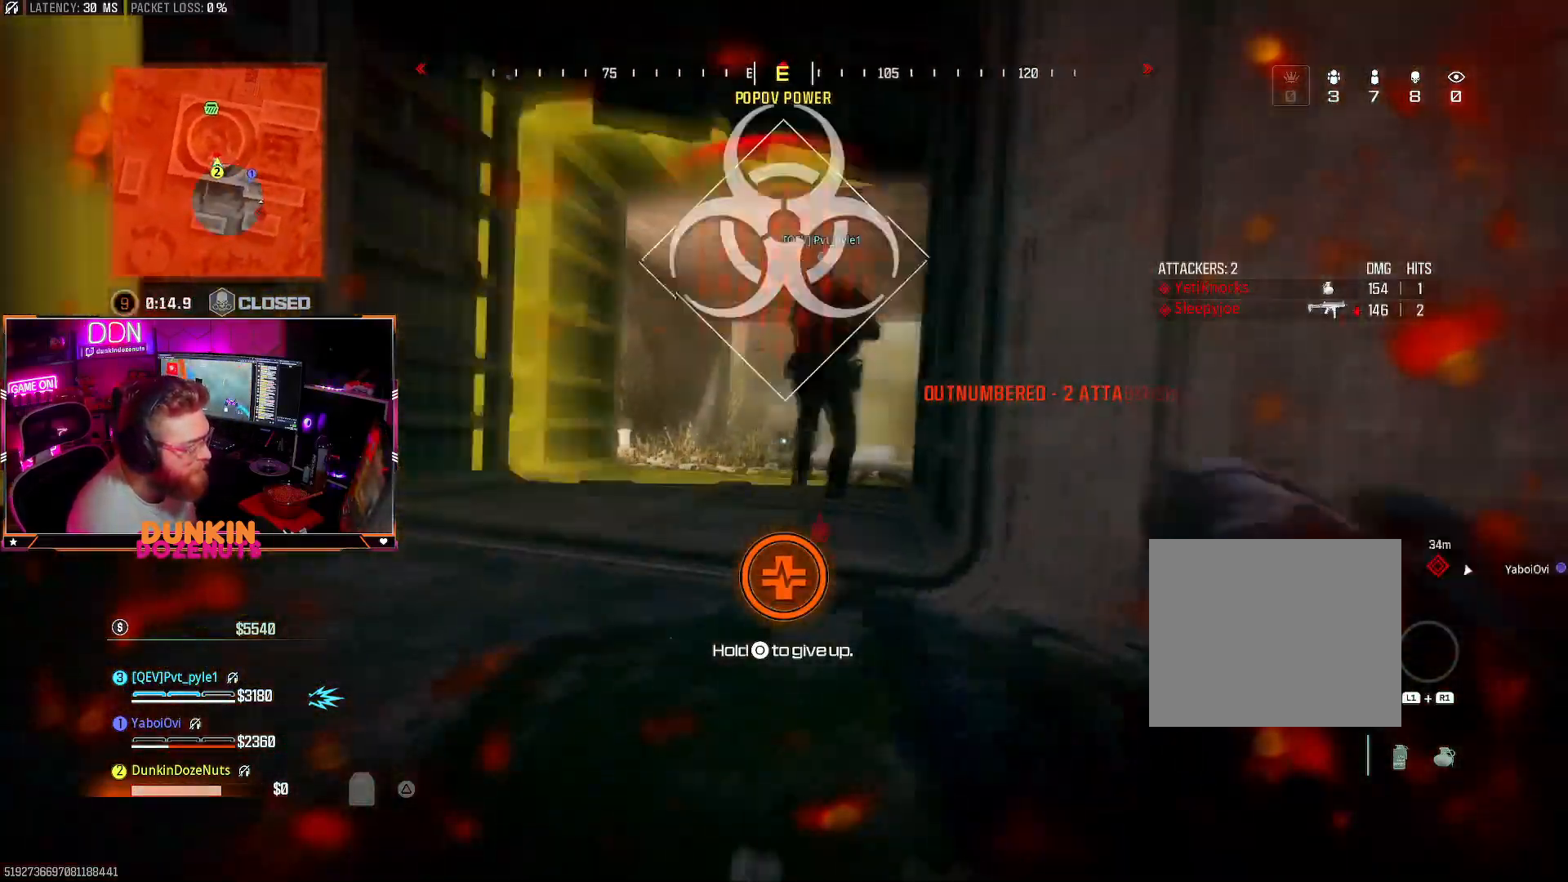
{"buttons": [], "left_stick": "down-right", "right_stick": "center", "events": [[67, "right_stick", "center"]]}
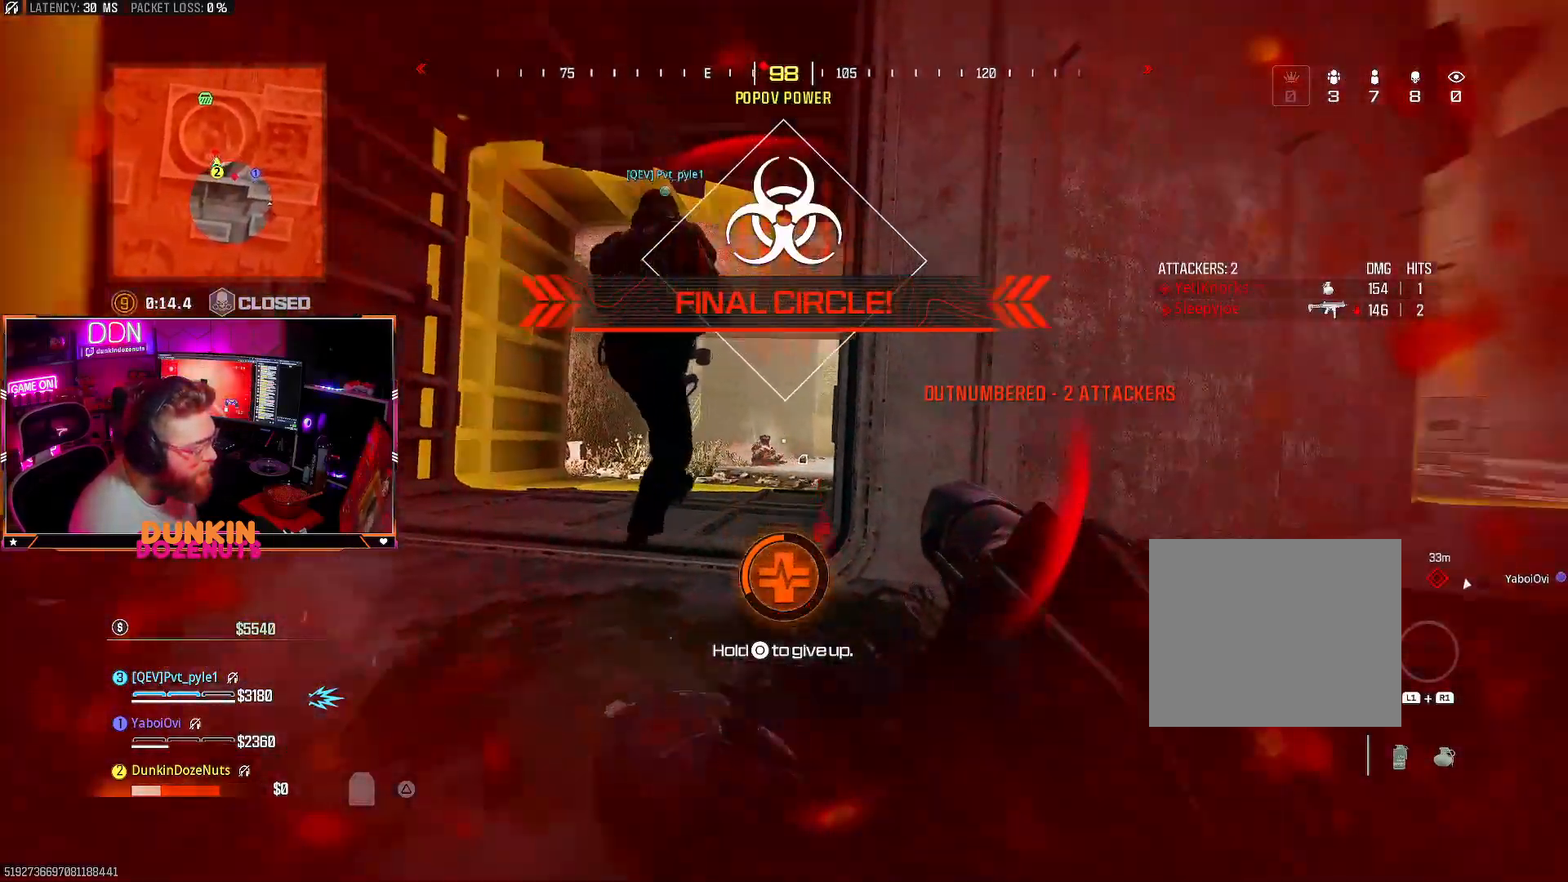
{"buttons": [], "left_stick": "right", "right_stick": "center", "events": [[367, "left_stick", "right"]]}
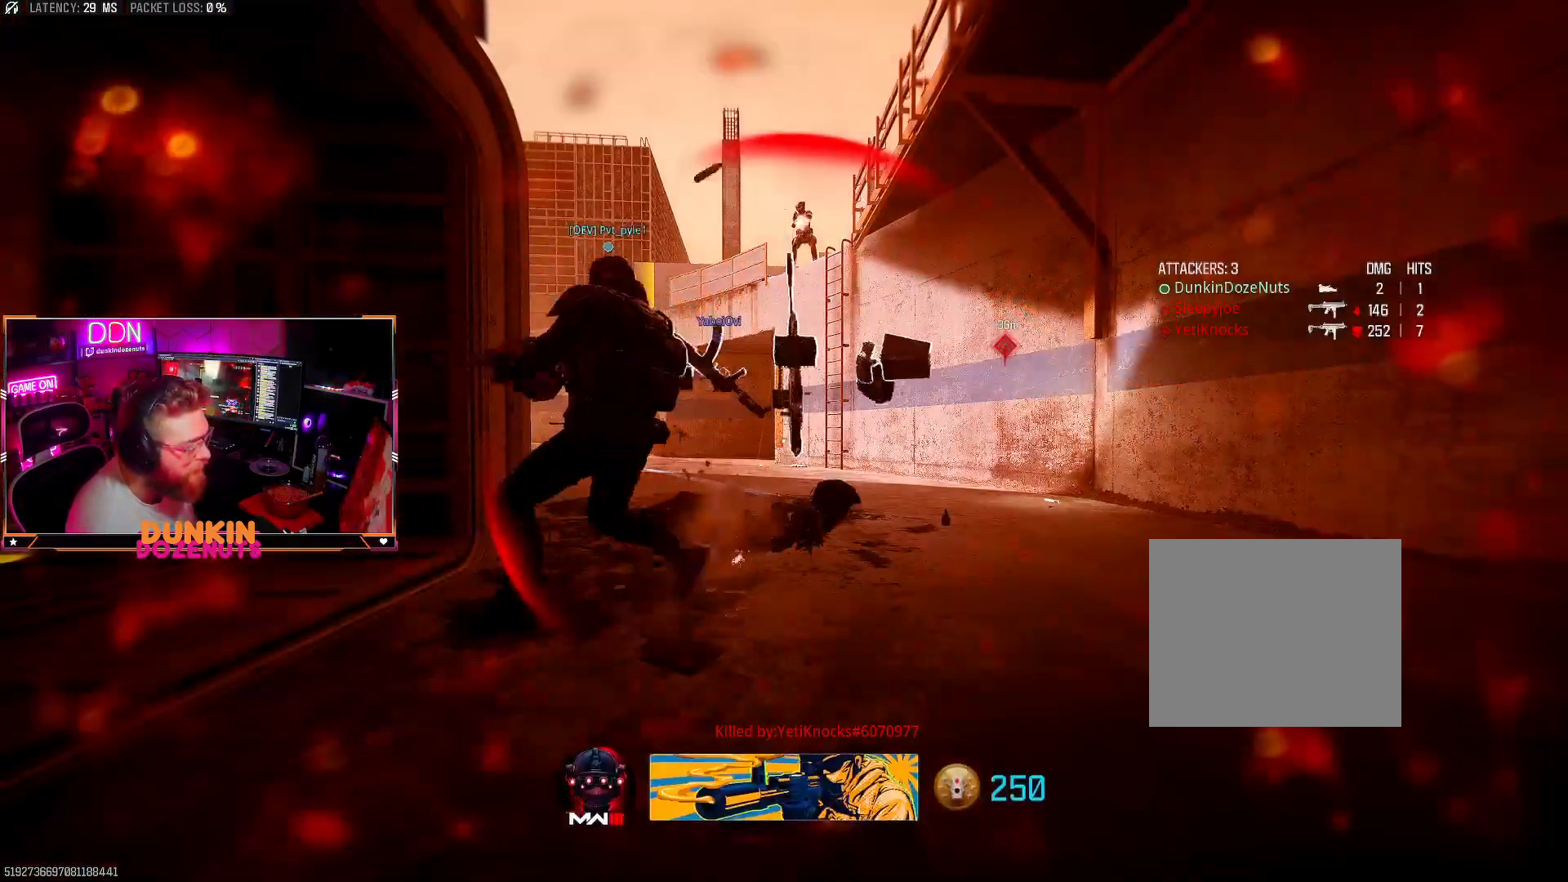
{"buttons": [], "left_stick": "center", "right_stick": "center", "events": [[450, "left_stick", "center"]]}
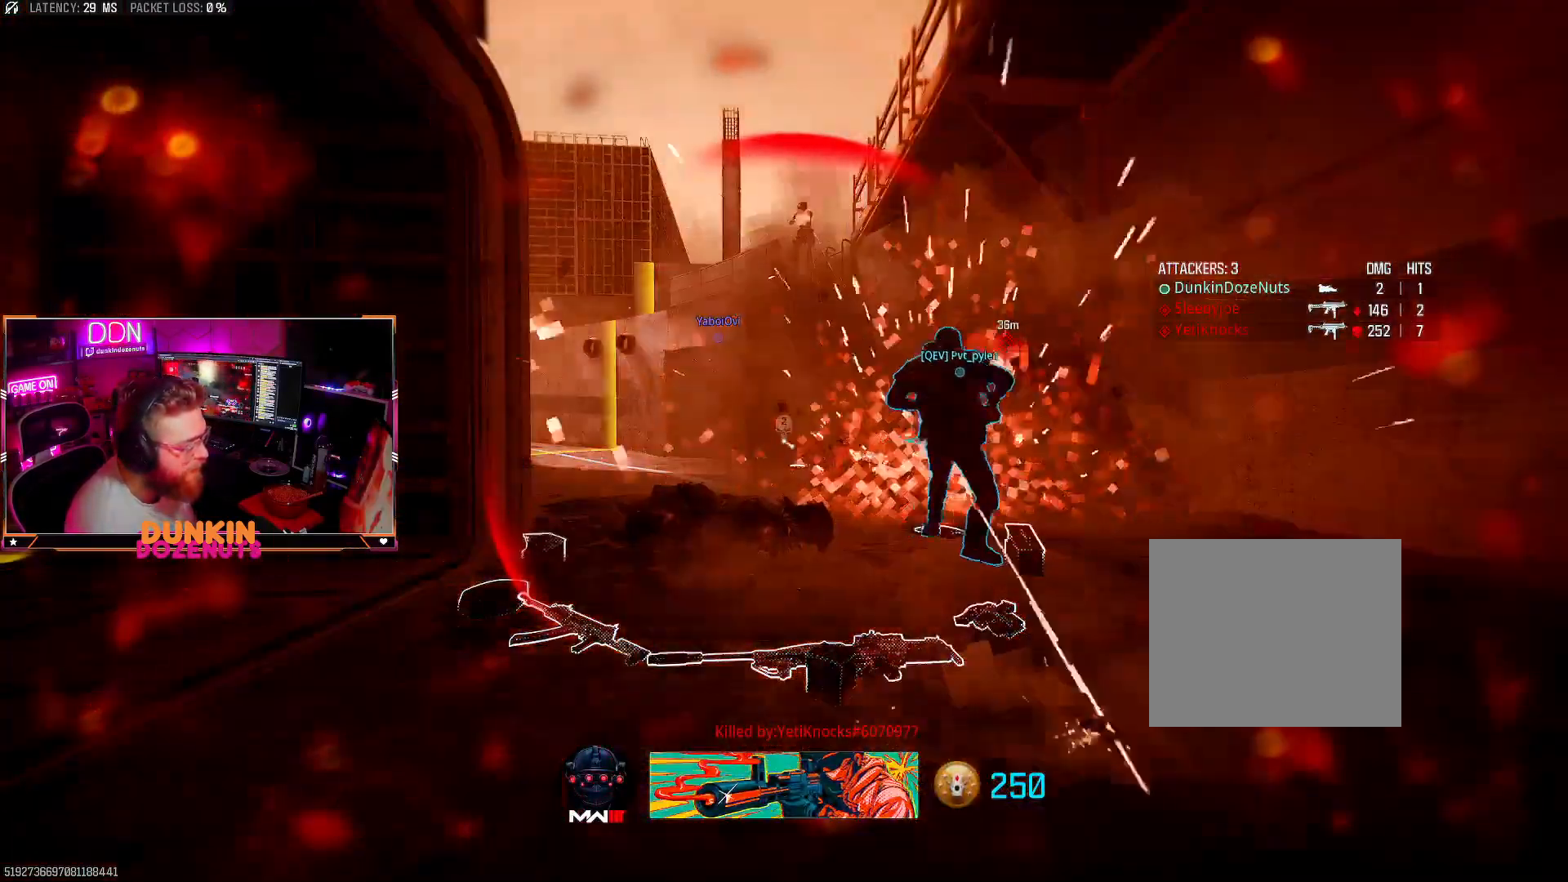
{"buttons": [], "left_stick": "center", "right_stick": "center", "events": []}
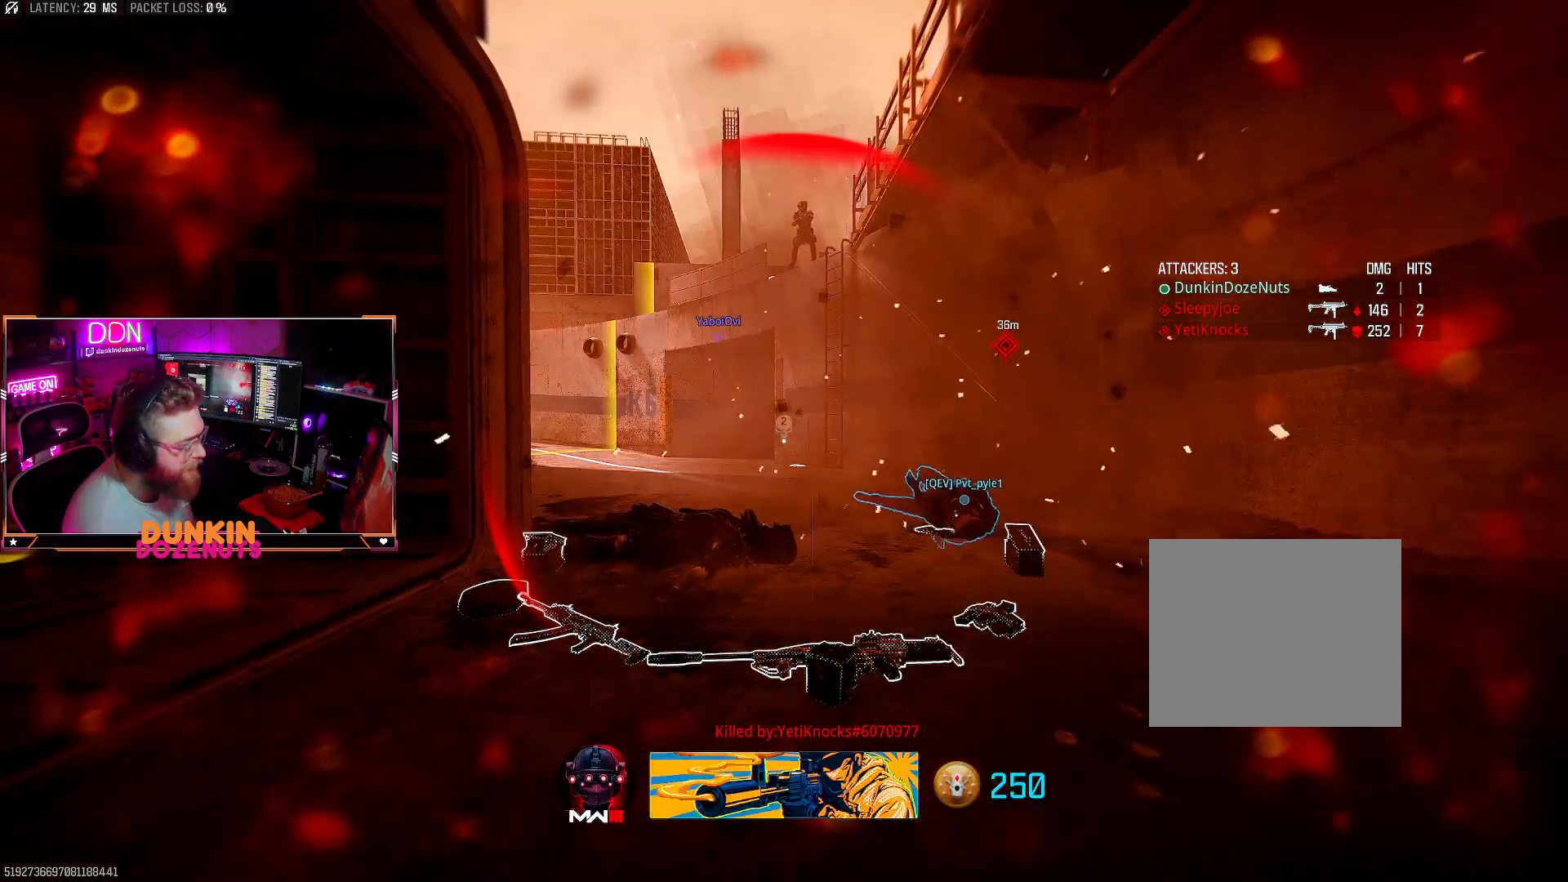
{"buttons": [], "left_stick": "center", "right_stick": "center", "events": []}
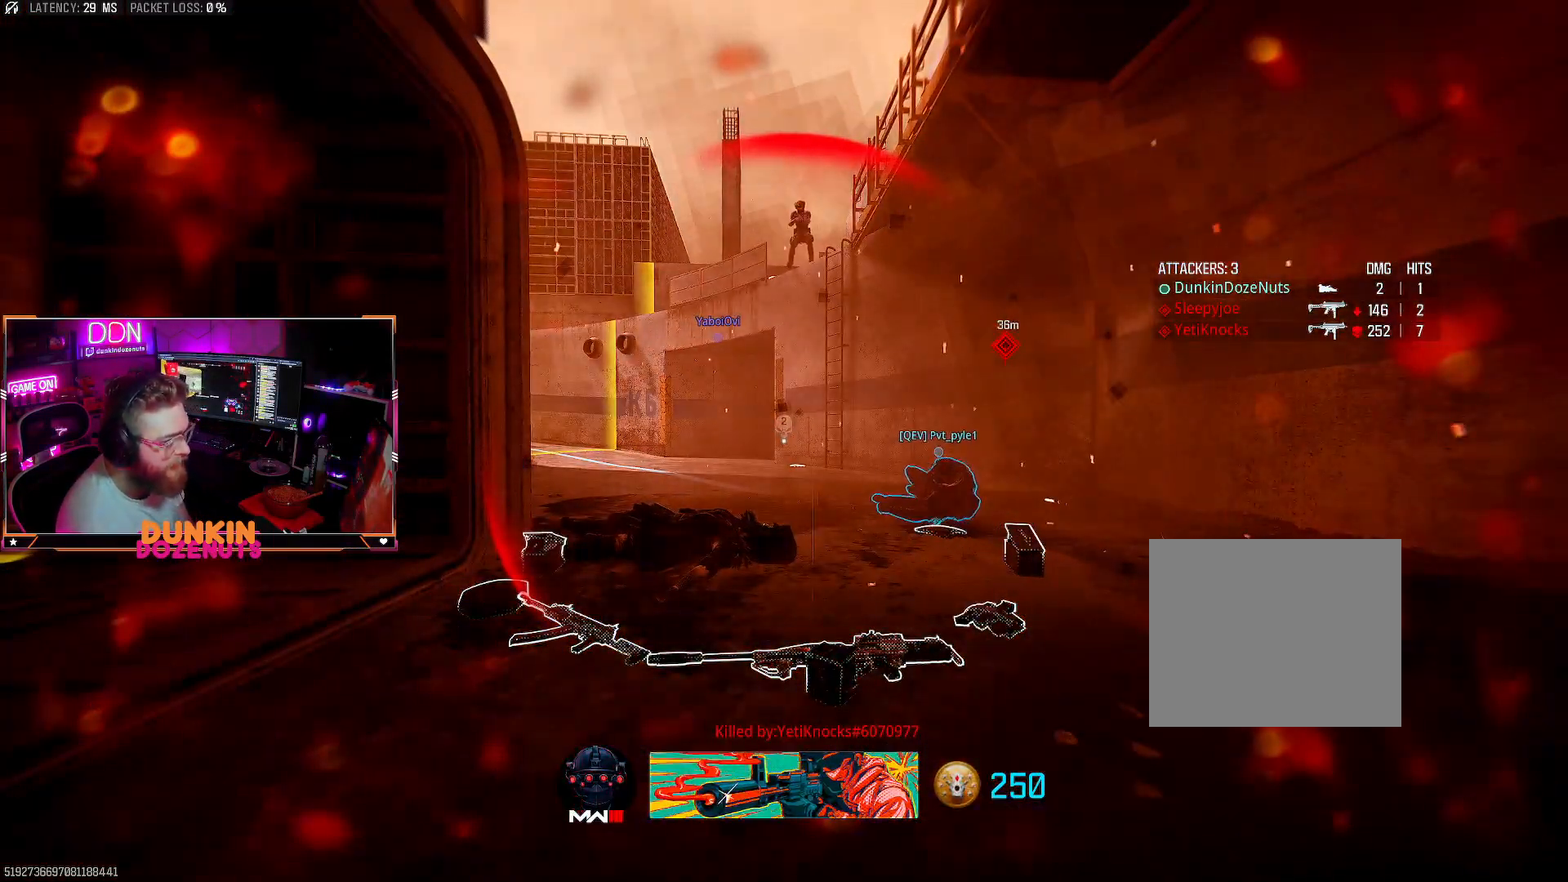
{"buttons": [], "left_stick": "center", "right_stick": "center", "events": []}
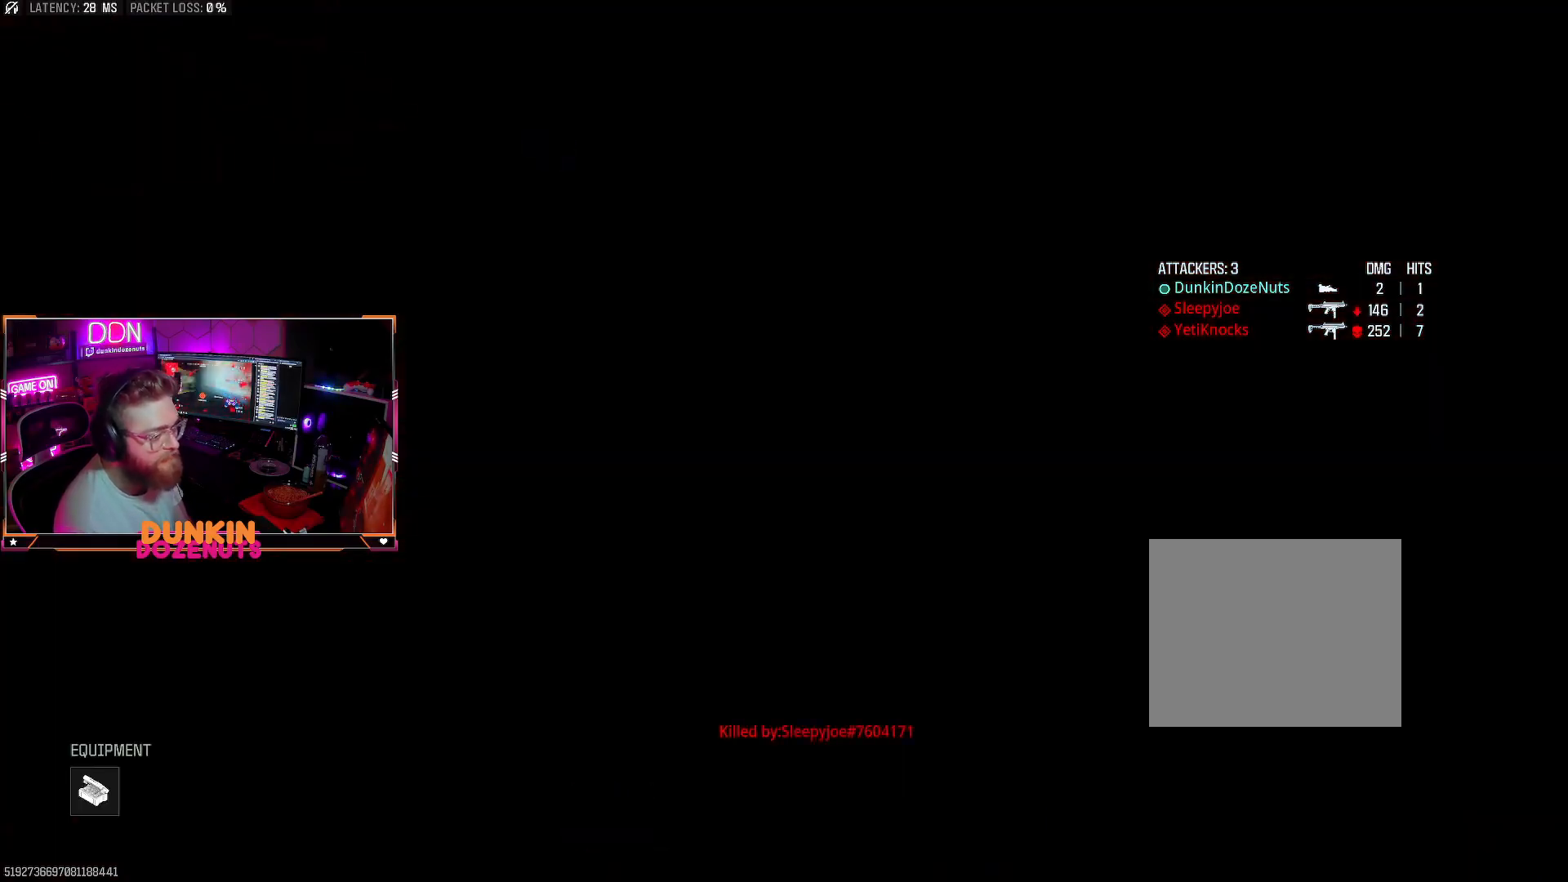
{"buttons": [], "left_stick": "center", "right_stick": "center", "events": []}
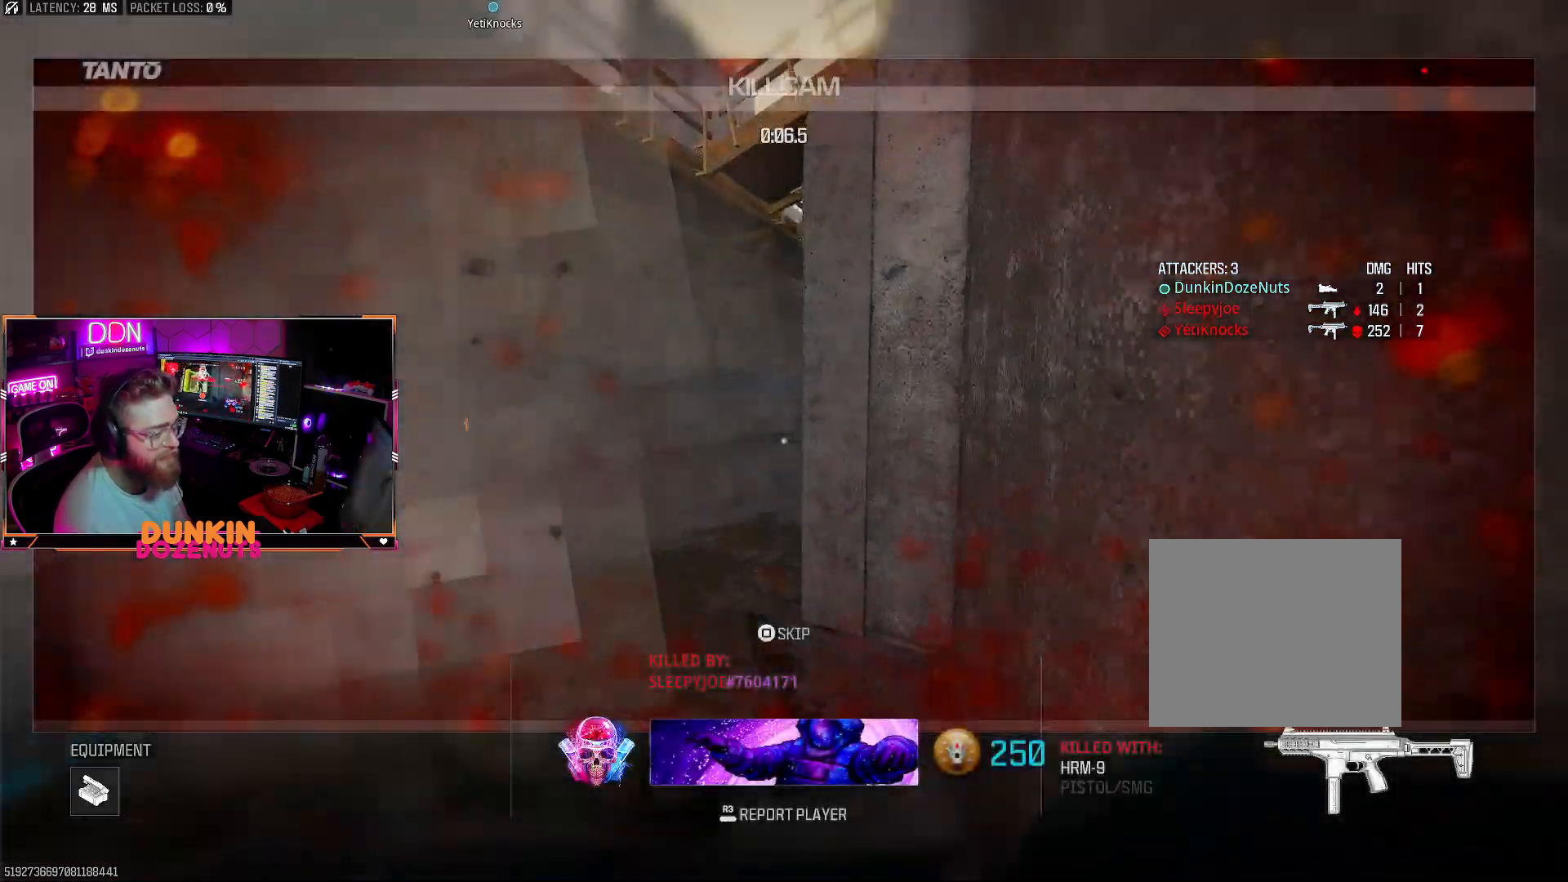
{"buttons": [], "left_stick": "center", "right_stick": "center", "events": []}
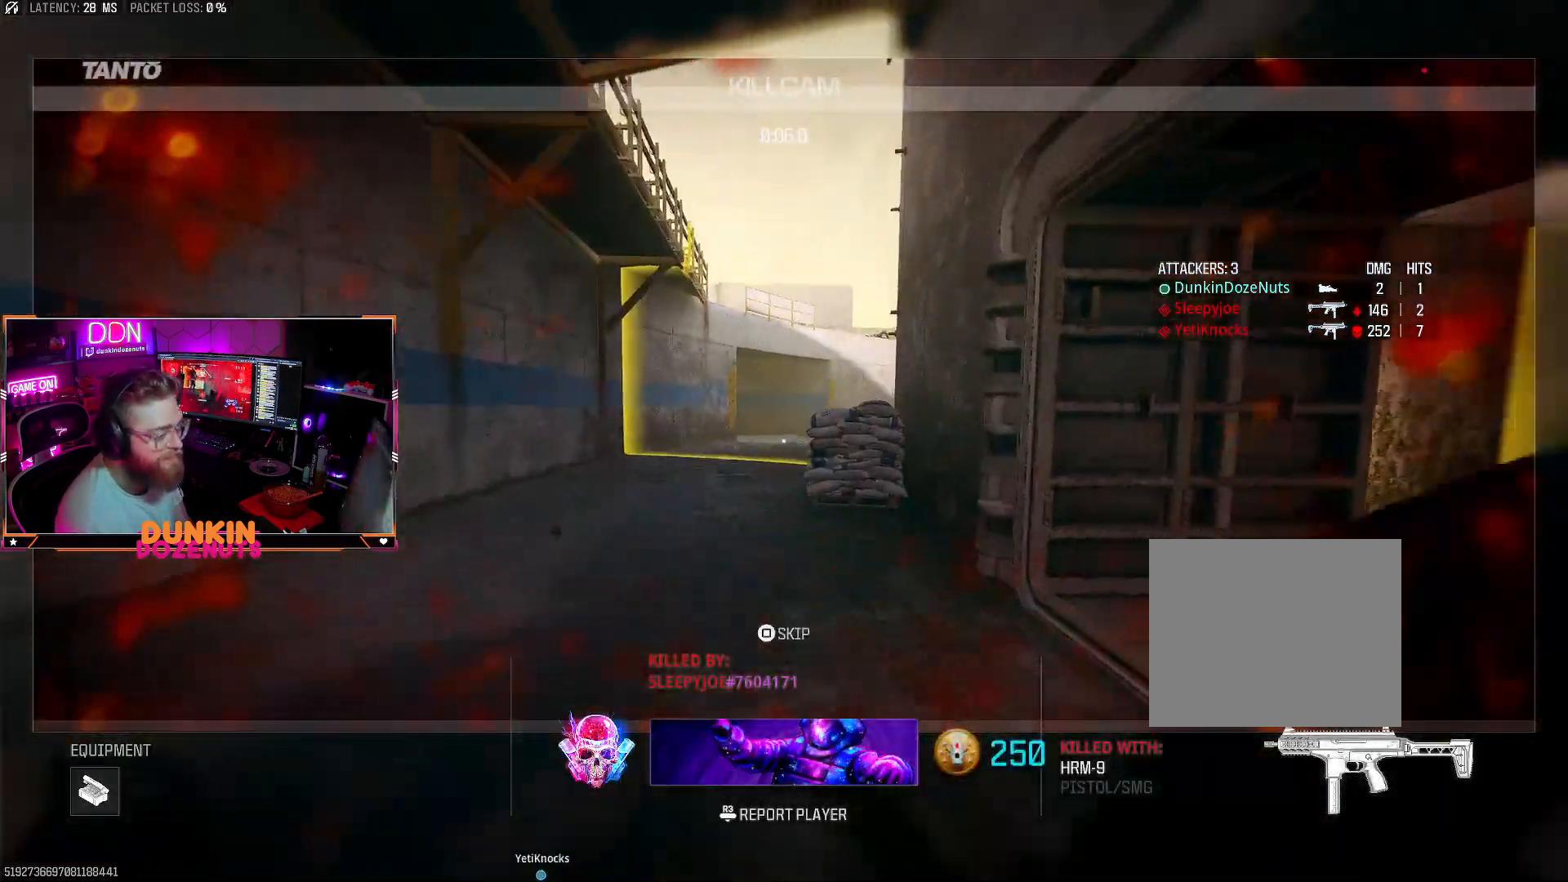
{"buttons": [], "left_stick": "center", "right_stick": "center", "events": []}
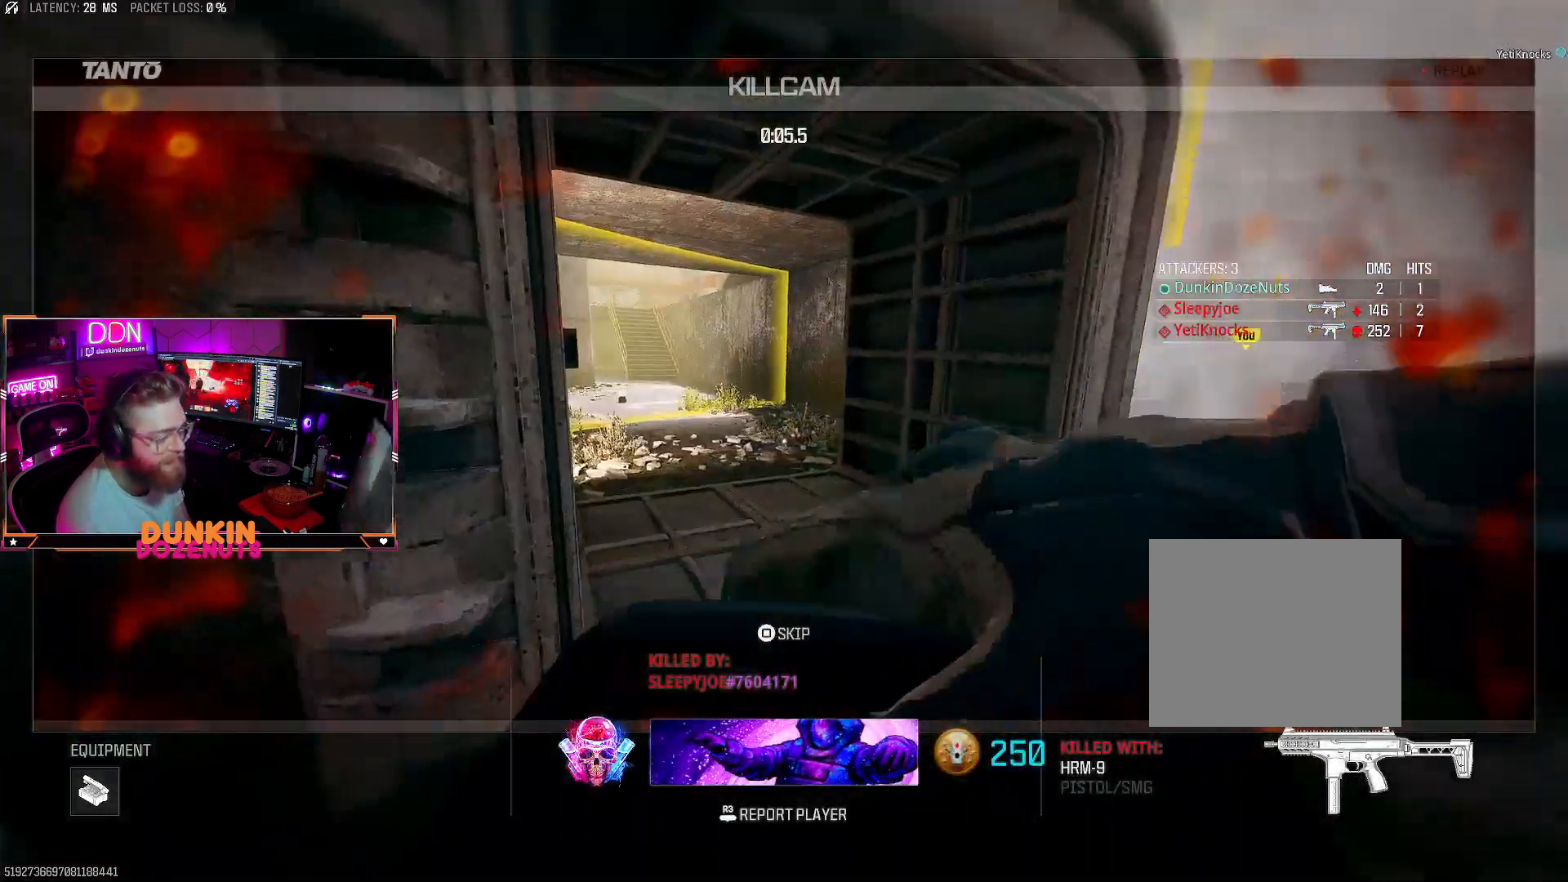
{"buttons": [], "left_stick": "center", "right_stick": "center", "events": []}
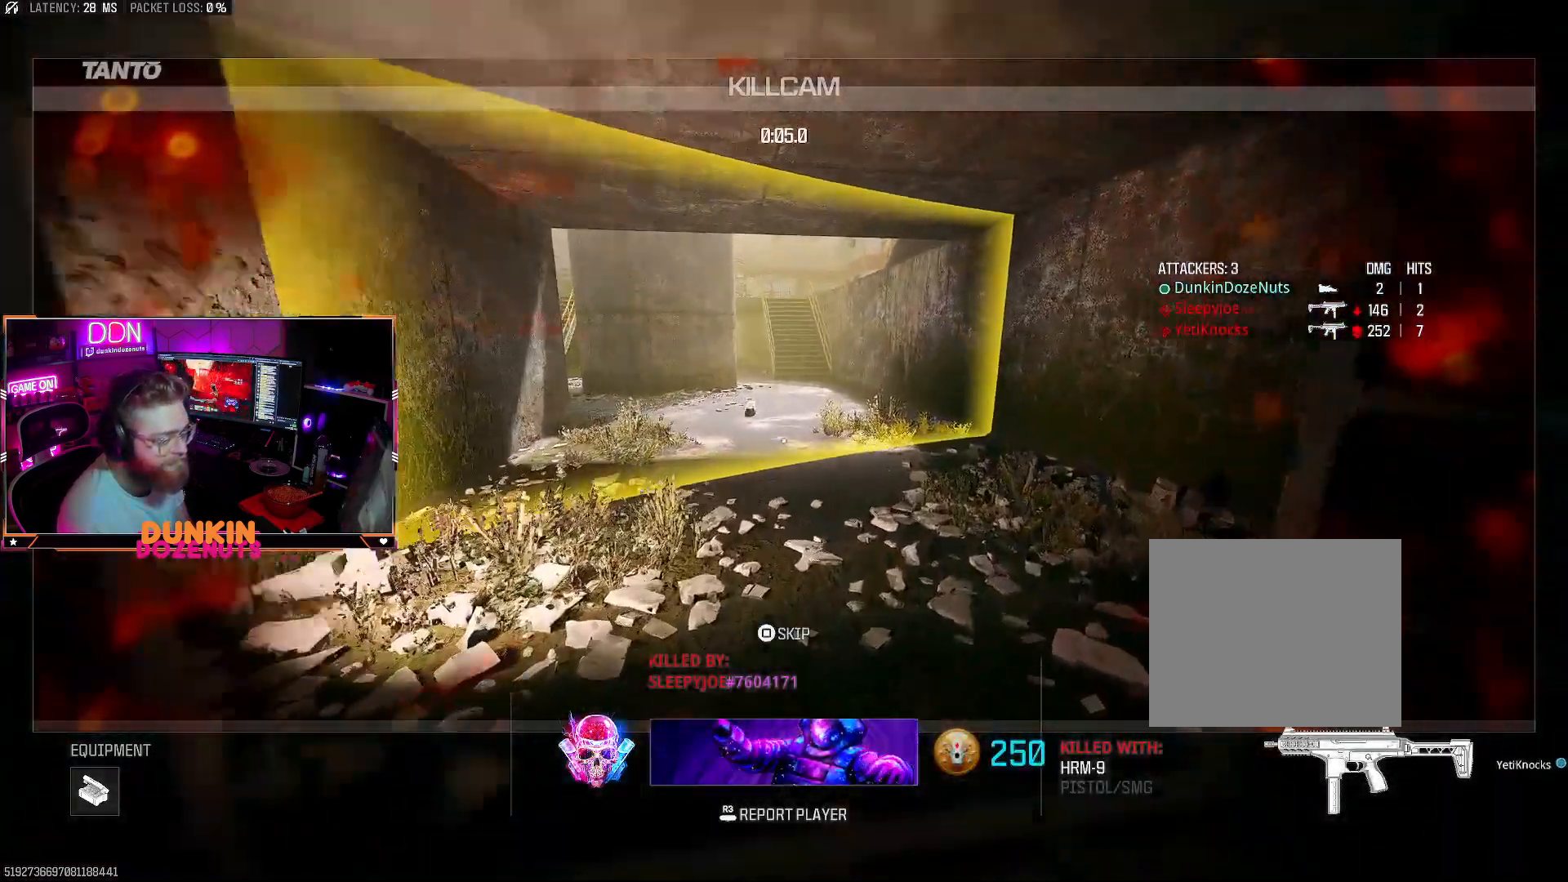
{"buttons": [], "left_stick": "center", "right_stick": "center", "events": []}
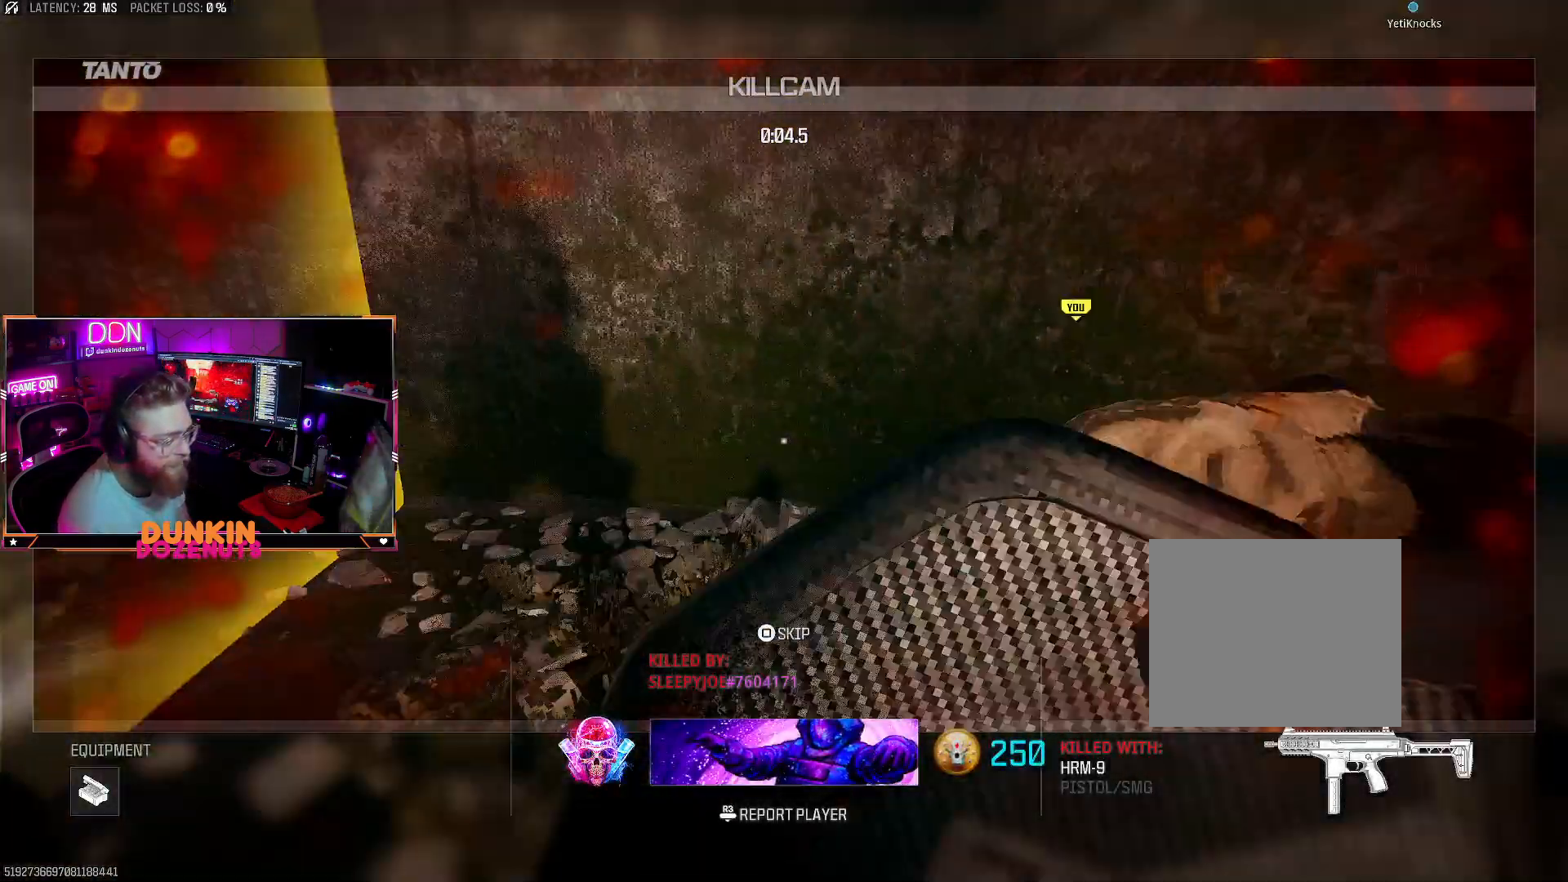
{"buttons": [], "left_stick": "center", "right_stick": "center", "events": []}
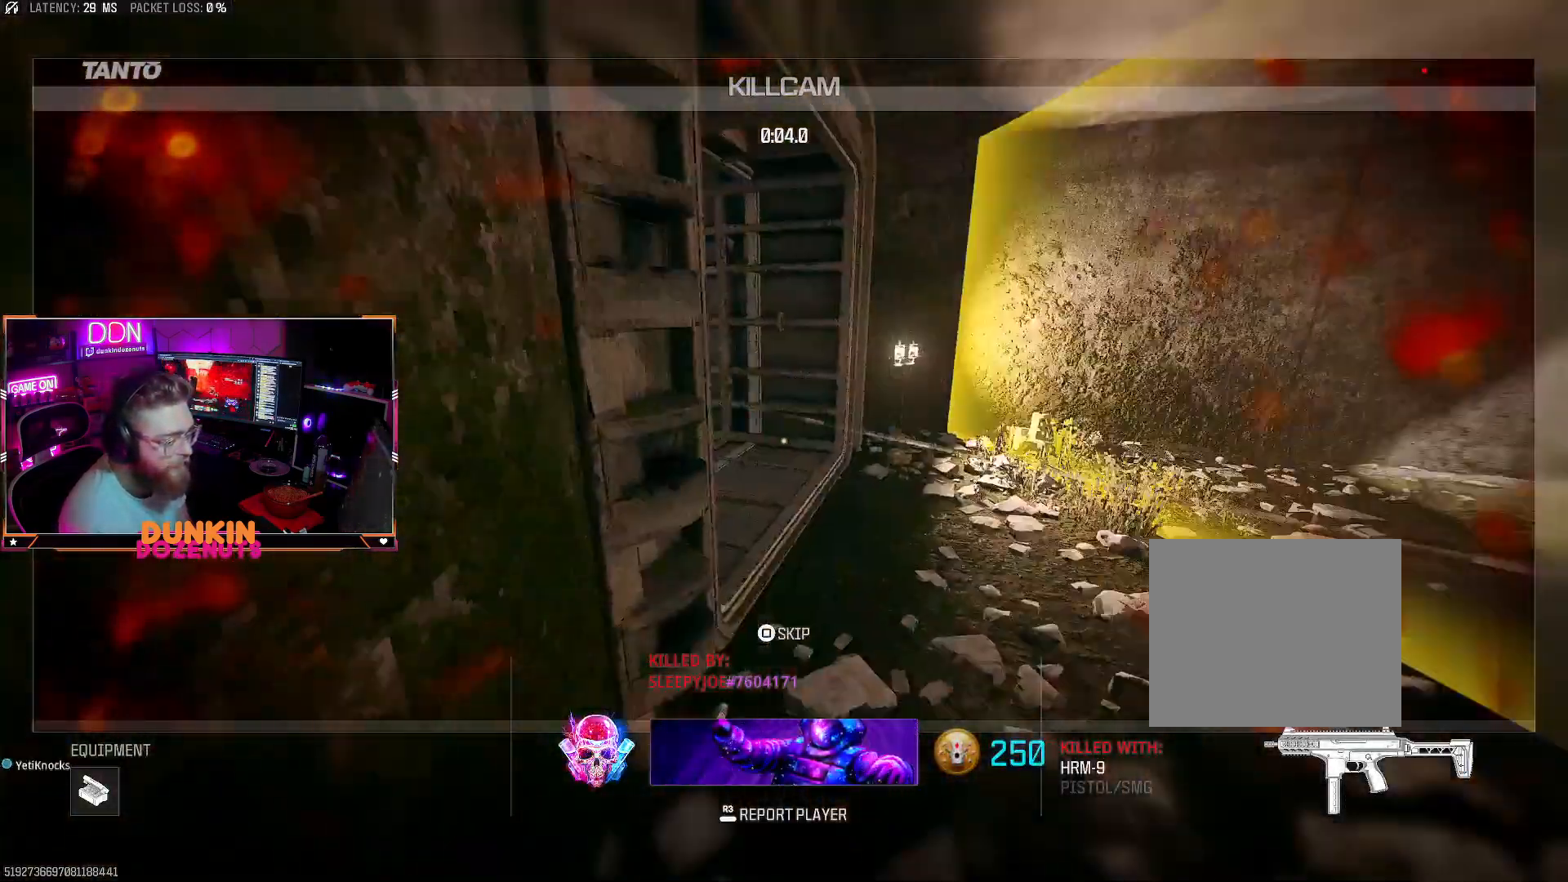
{"buttons": ["SQUARE"], "left_stick": "center", "right_stick": "center", "events": [[483, "SQUARE", "down"]]}
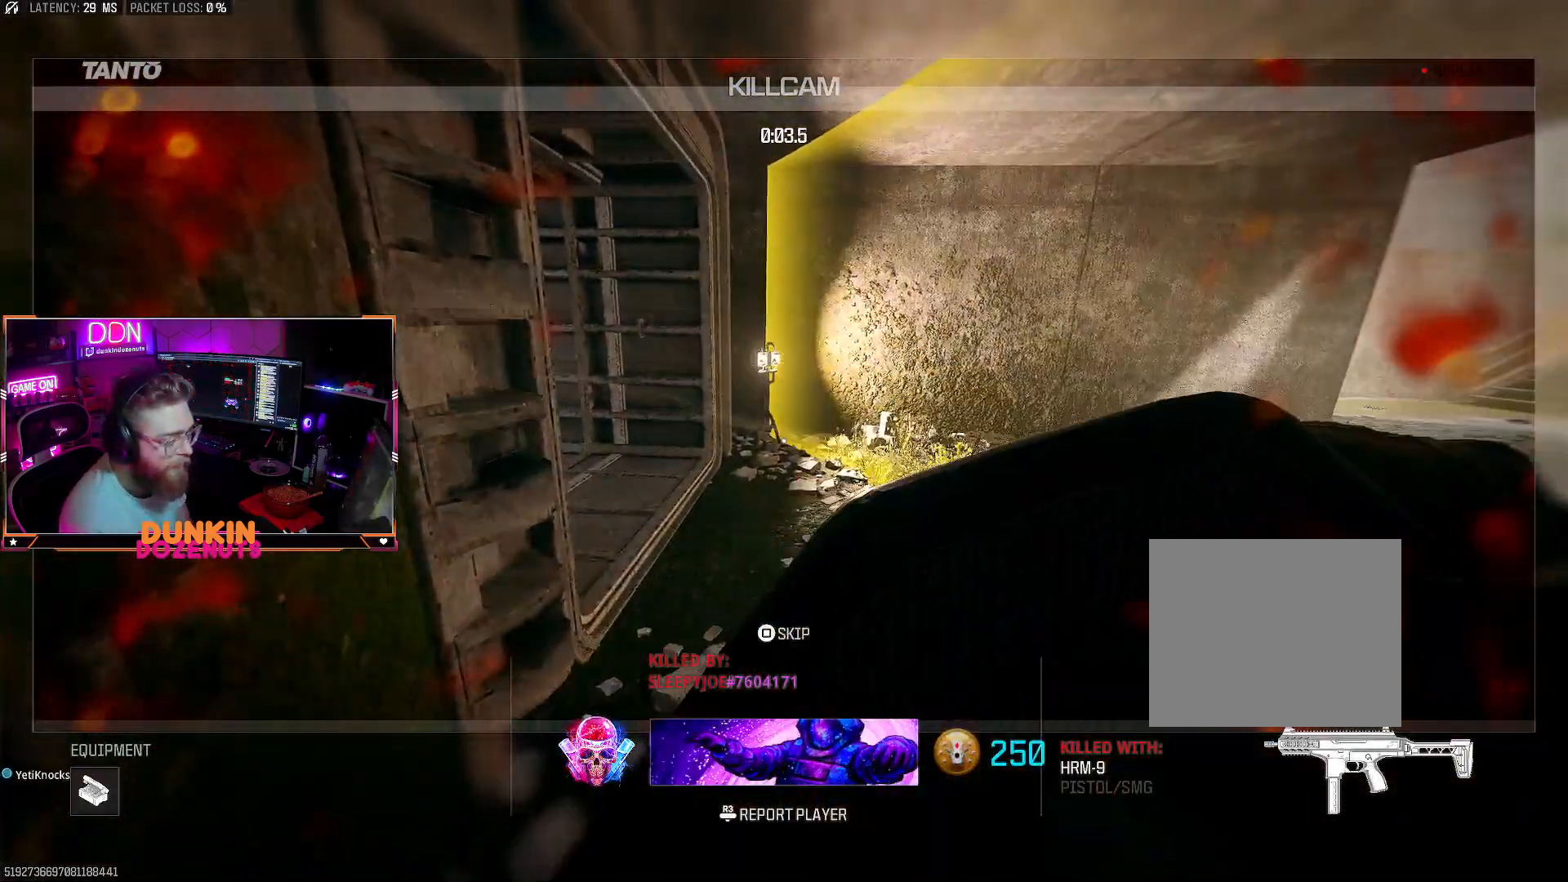
{"buttons": ["SQUARE"], "left_stick": "center", "right_stick": "center", "events": [[150, "SQUARE", "up"], [417, "SQUARE", "down"]]}
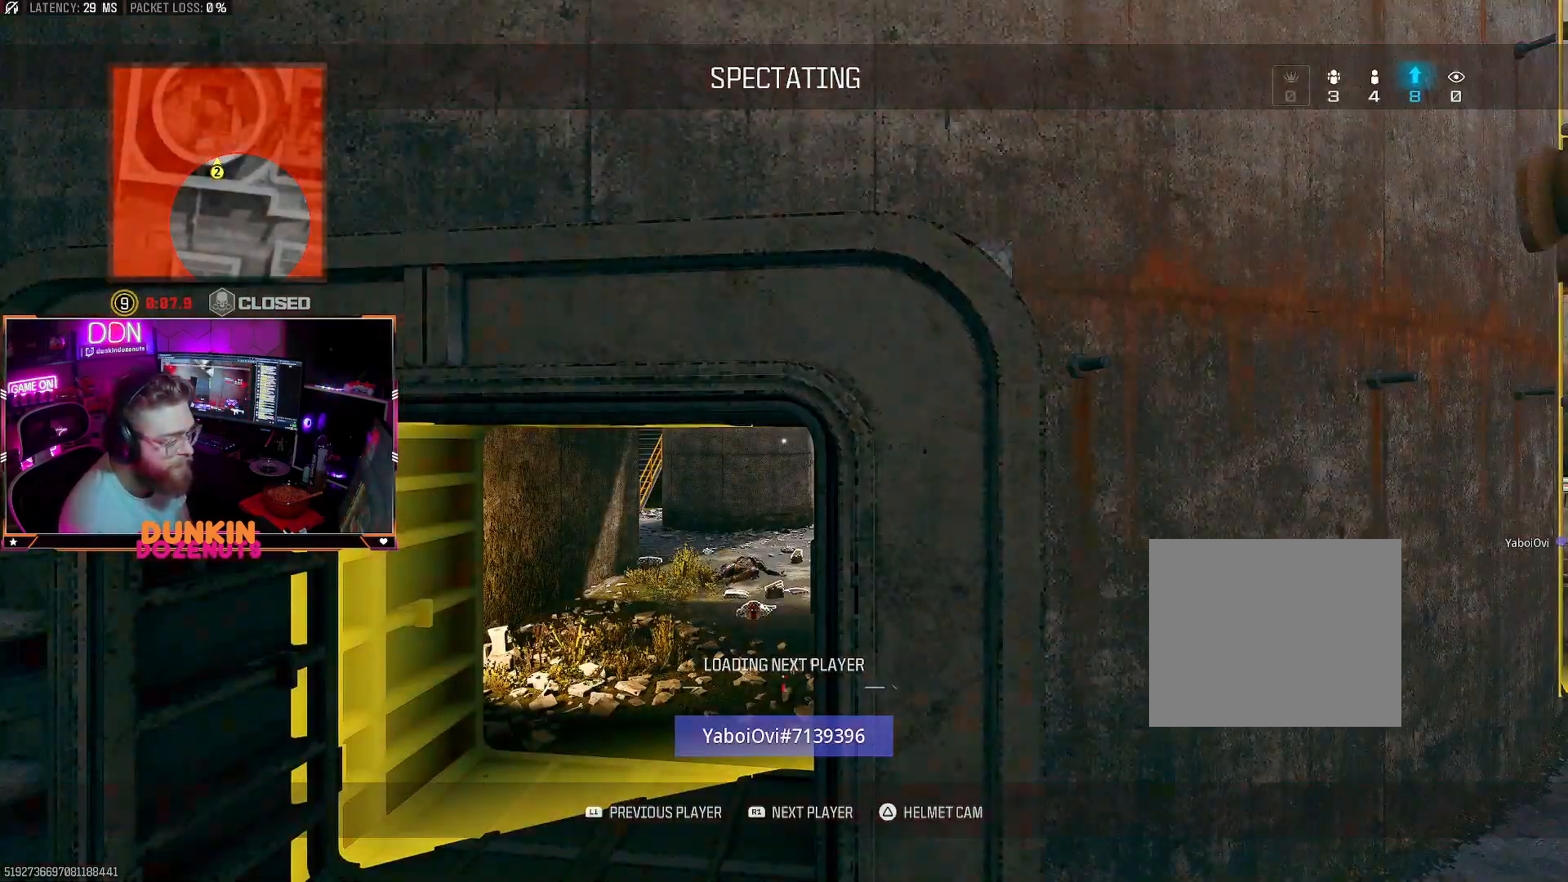
{"buttons": [], "left_stick": "center", "right_stick": "center", "events": [[67, "SQUARE", "up"], [133, "SQUARE", "down"], [300, "SQUARE", "up"], [350, "SQUARE", "down"], [500, "SQUARE", "up"]]}
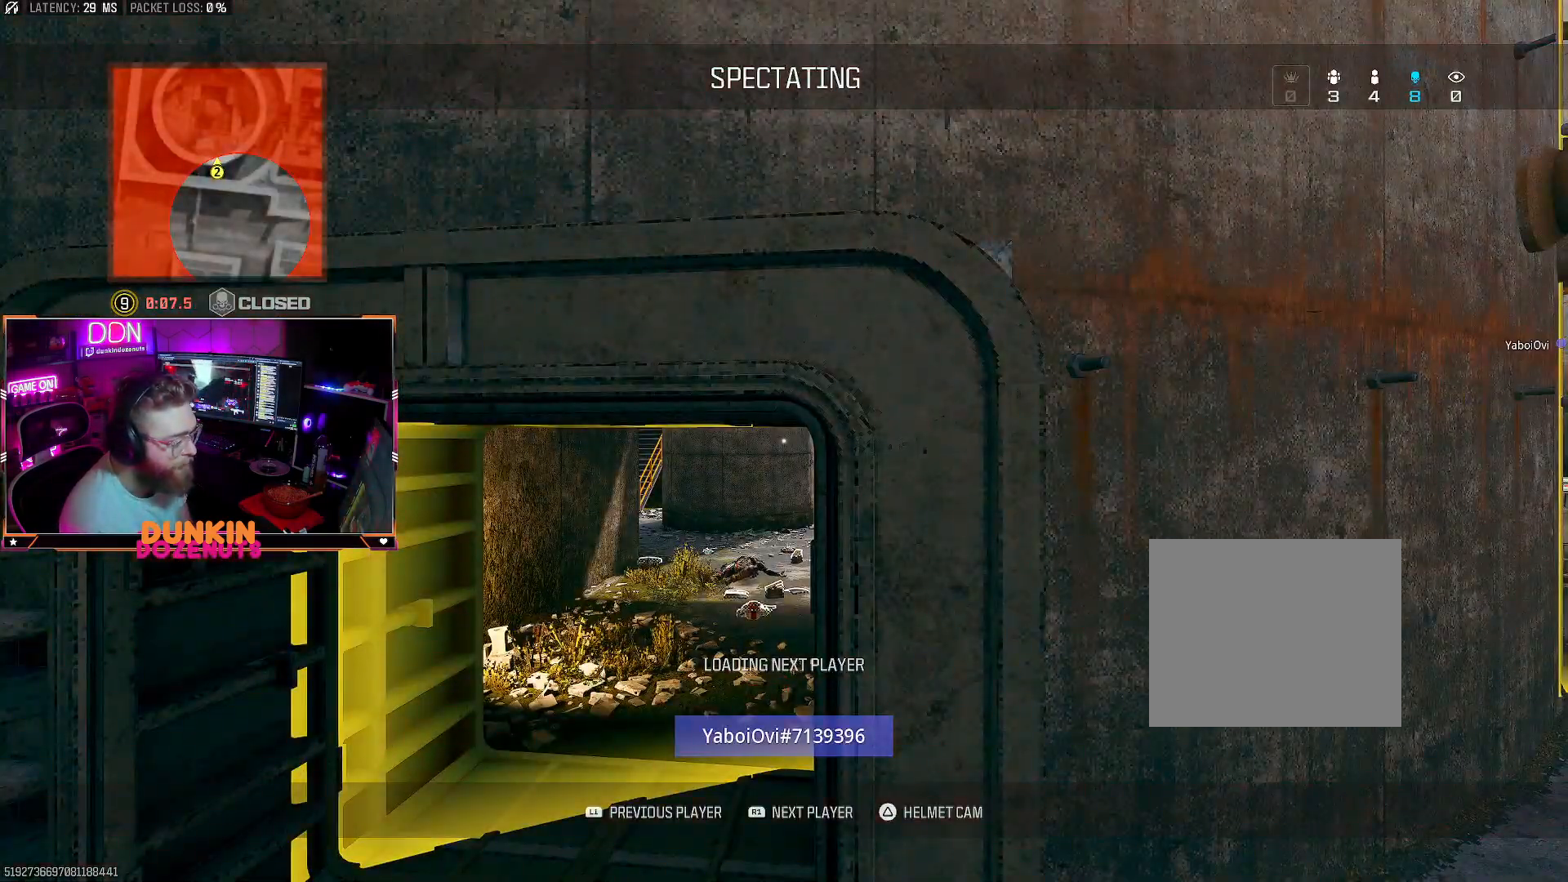
{"buttons": [], "left_stick": "center", "right_stick": "center", "events": [[67, "SQUARE", "down"], [200, "SQUARE", "up"], [267, "SQUARE", "down"], [417, "SQUARE", "up"]]}
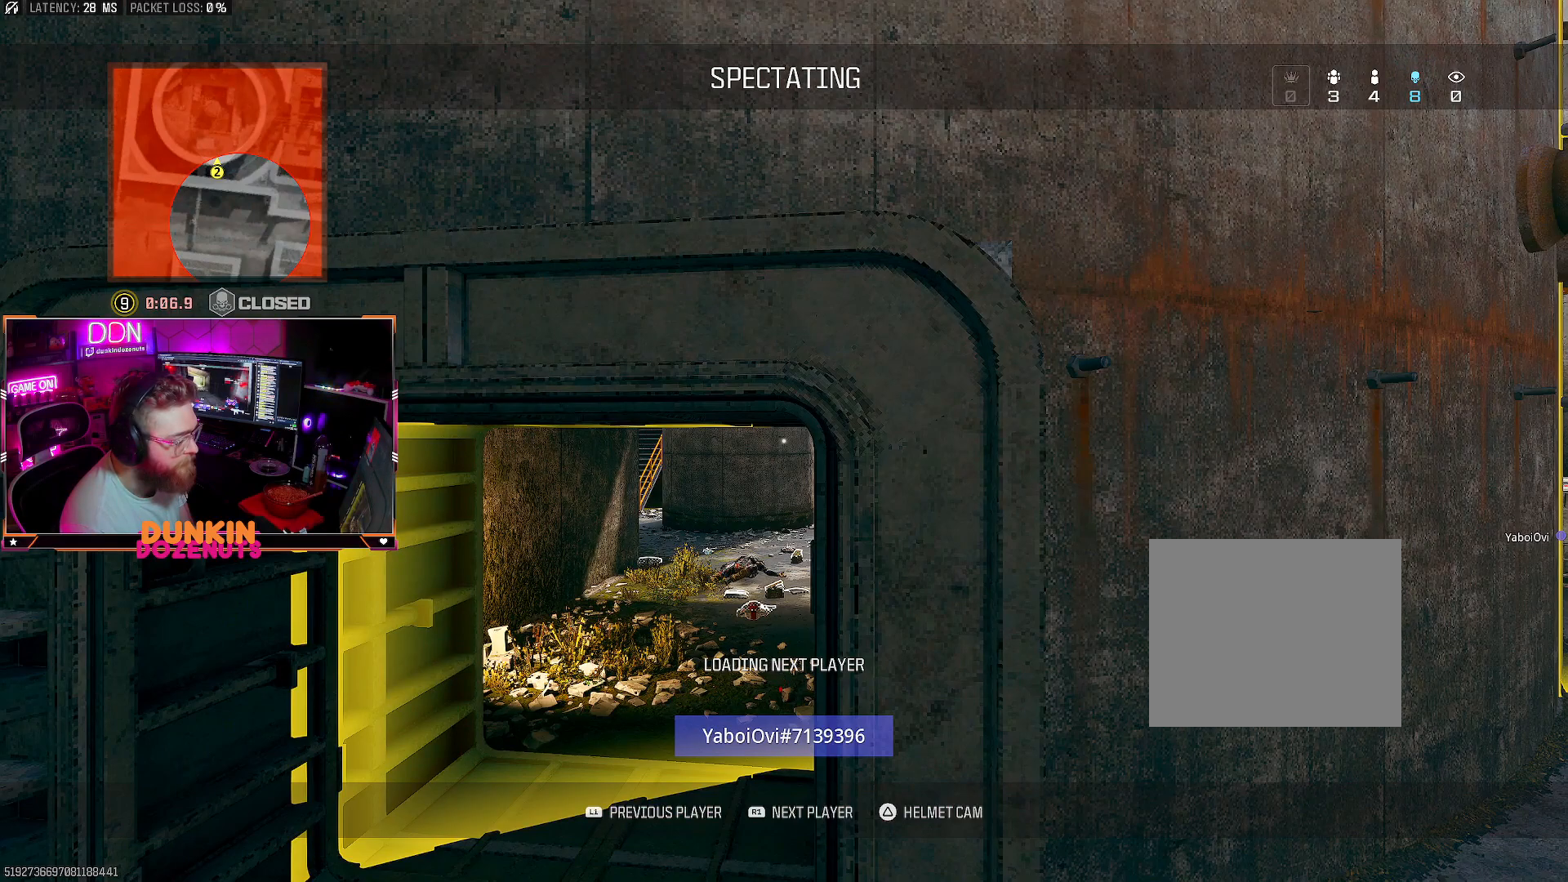
{"buttons": ["SQUARE"], "left_stick": "center", "right_stick": "center", "events": [[17, "SQUARE", "down"], [167, "SQUARE", "up"], [200, "SQUARE", "down"]]}
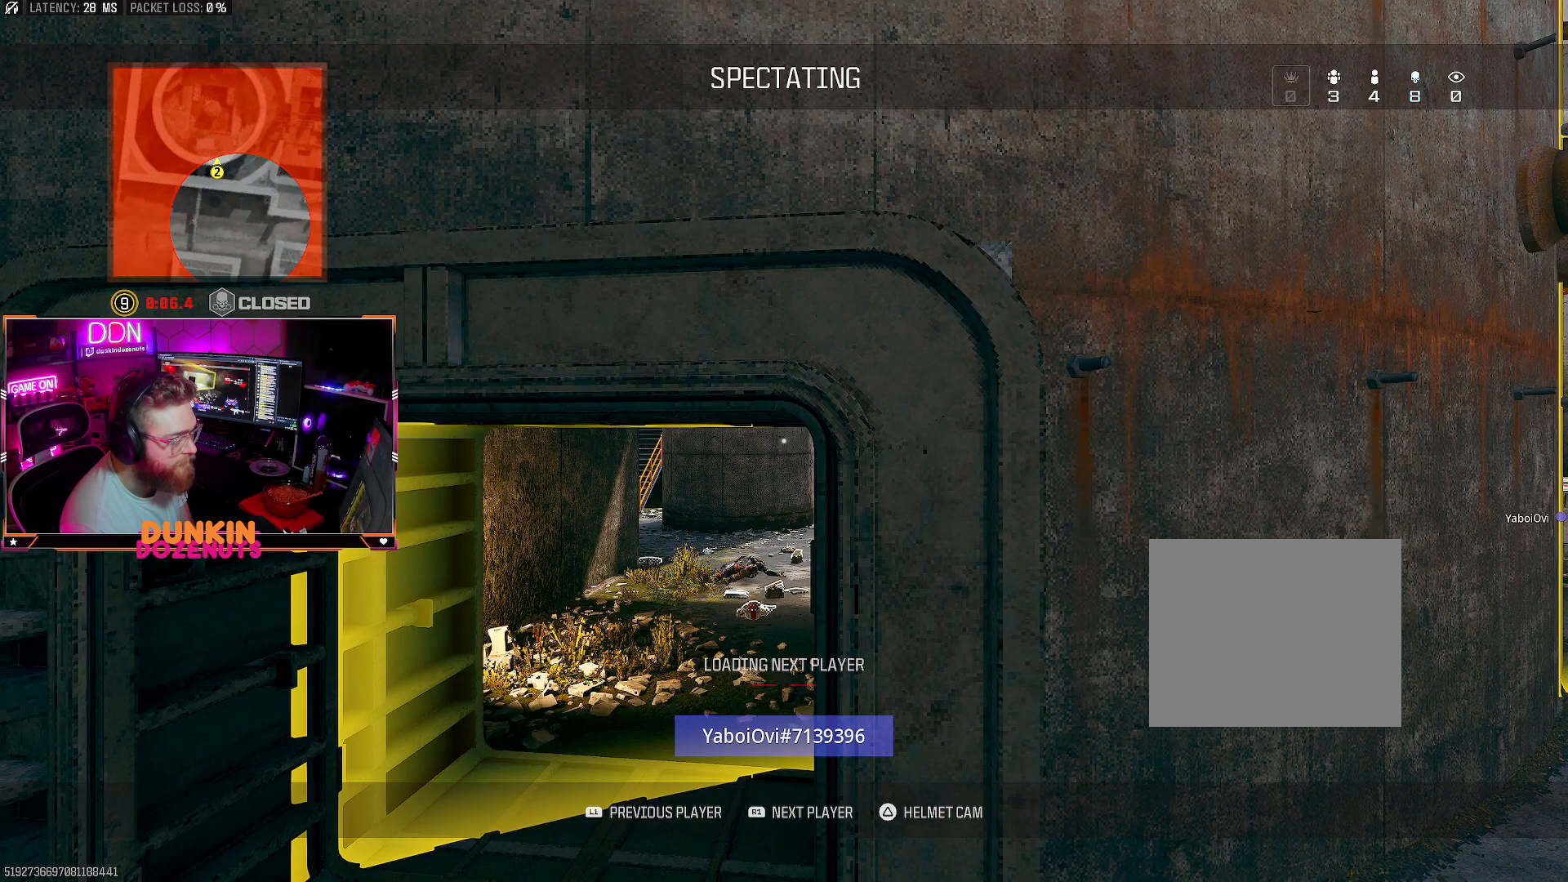
{"buttons": [], "left_stick": "center", "right_stick": "center", "events": [[83, "SQUARE", "up"], [117, "SQUARE", "down"], [283, "SQUARE", "up"], [350, "SQUARE", "down"], [483, "SQUARE", "up"]]}
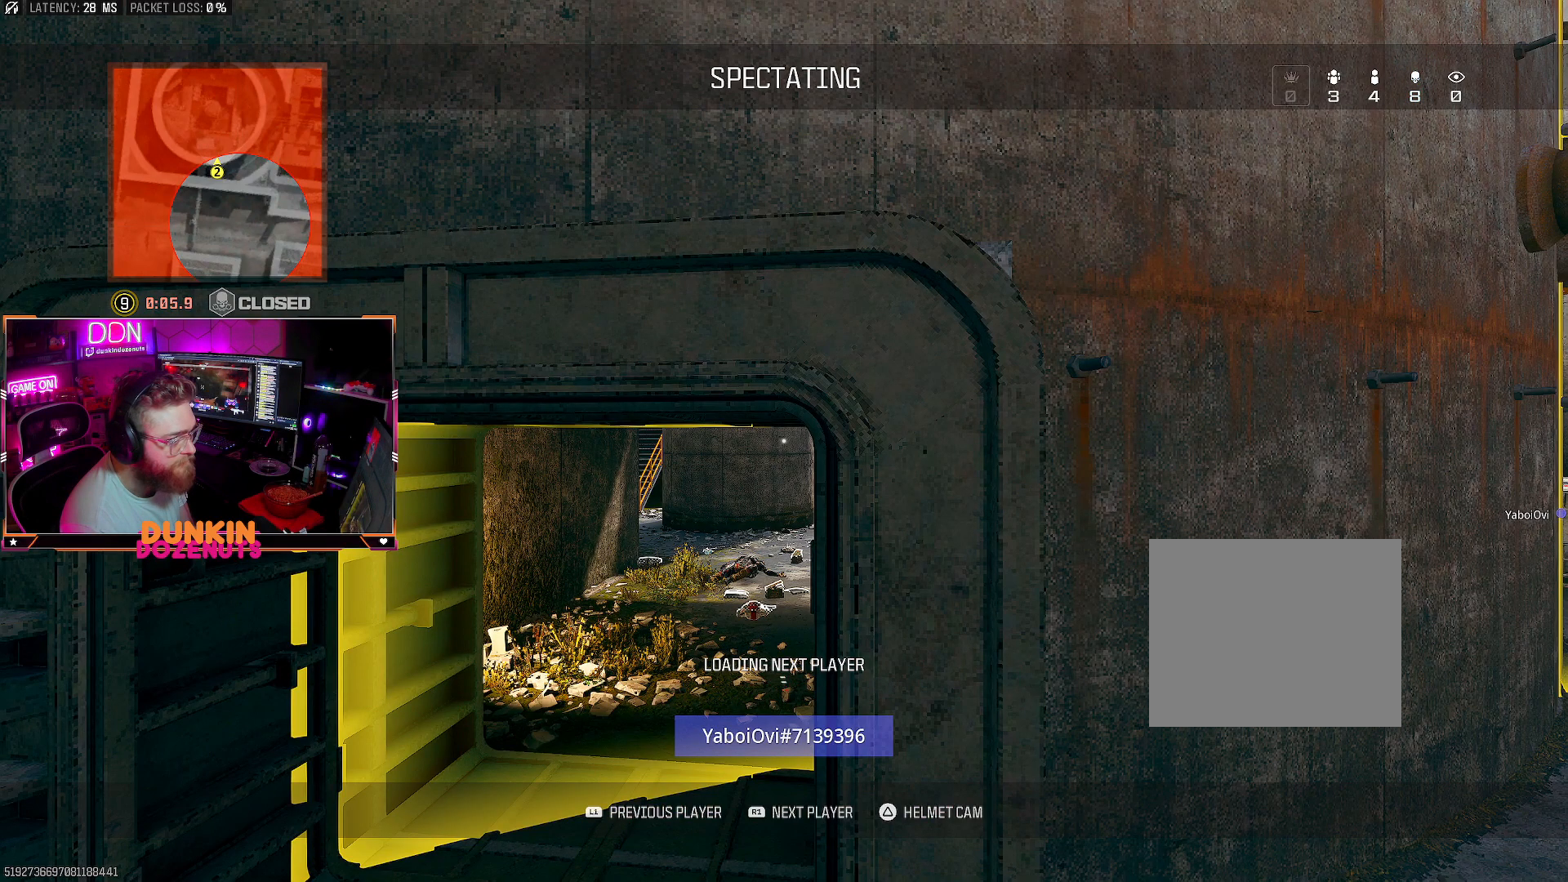
{"buttons": ["SQUARE"], "left_stick": "center", "right_stick": "center", "events": [[50, "SQUARE", "down"], [200, "SQUARE", "up"], [250, "SQUARE", "down"], [417, "SQUARE", "up"], [433, "SQUARE", "down"]]}
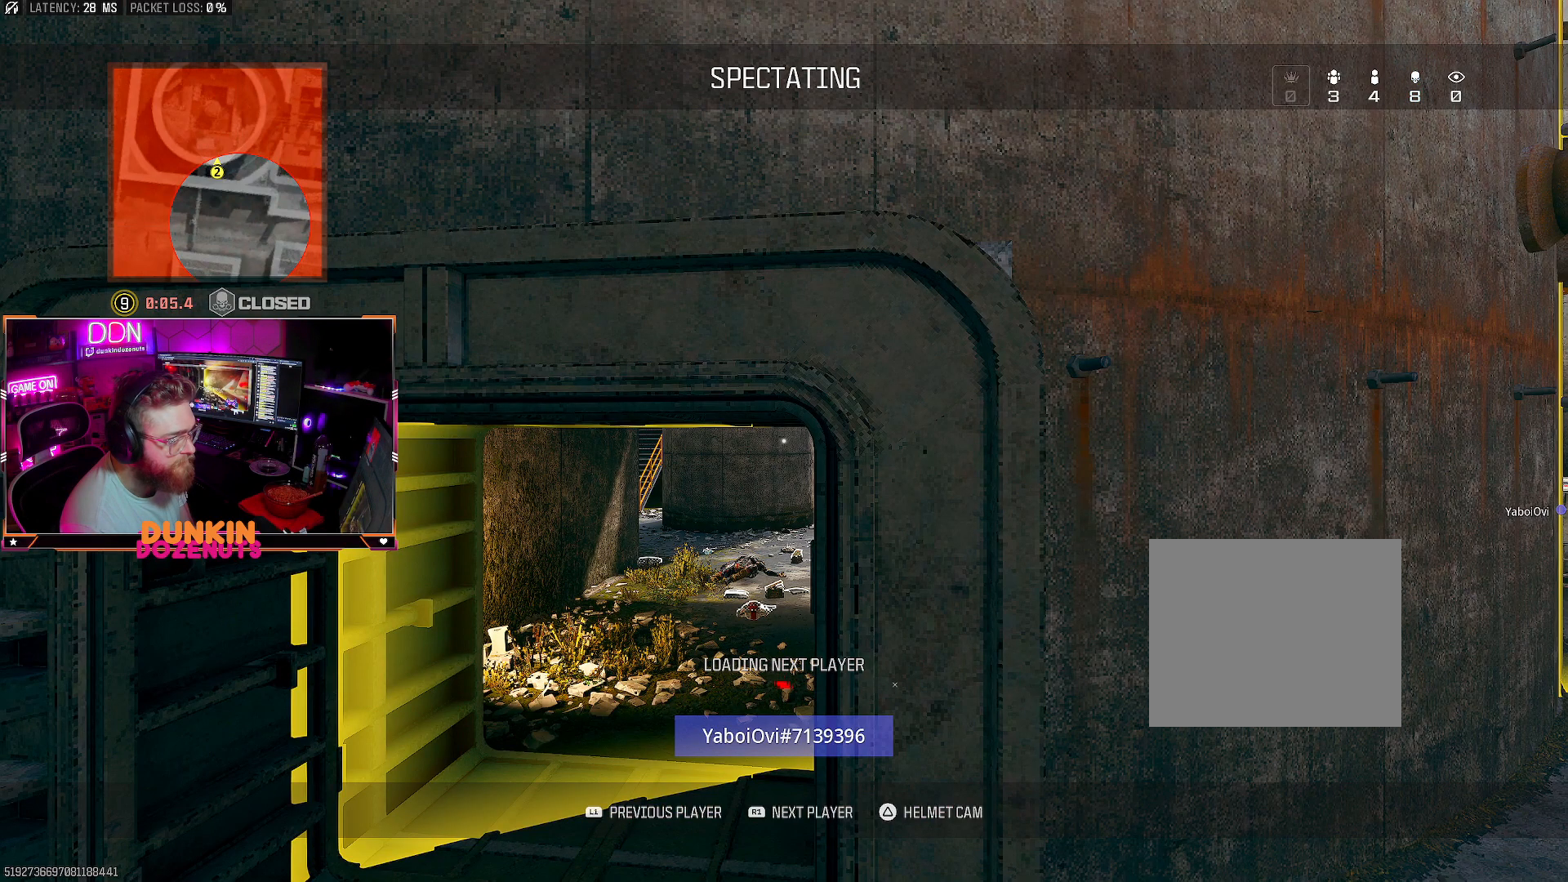
{"buttons": [], "left_stick": "center", "right_stick": "center", "events": [[300, "SQUARE", "up"]]}